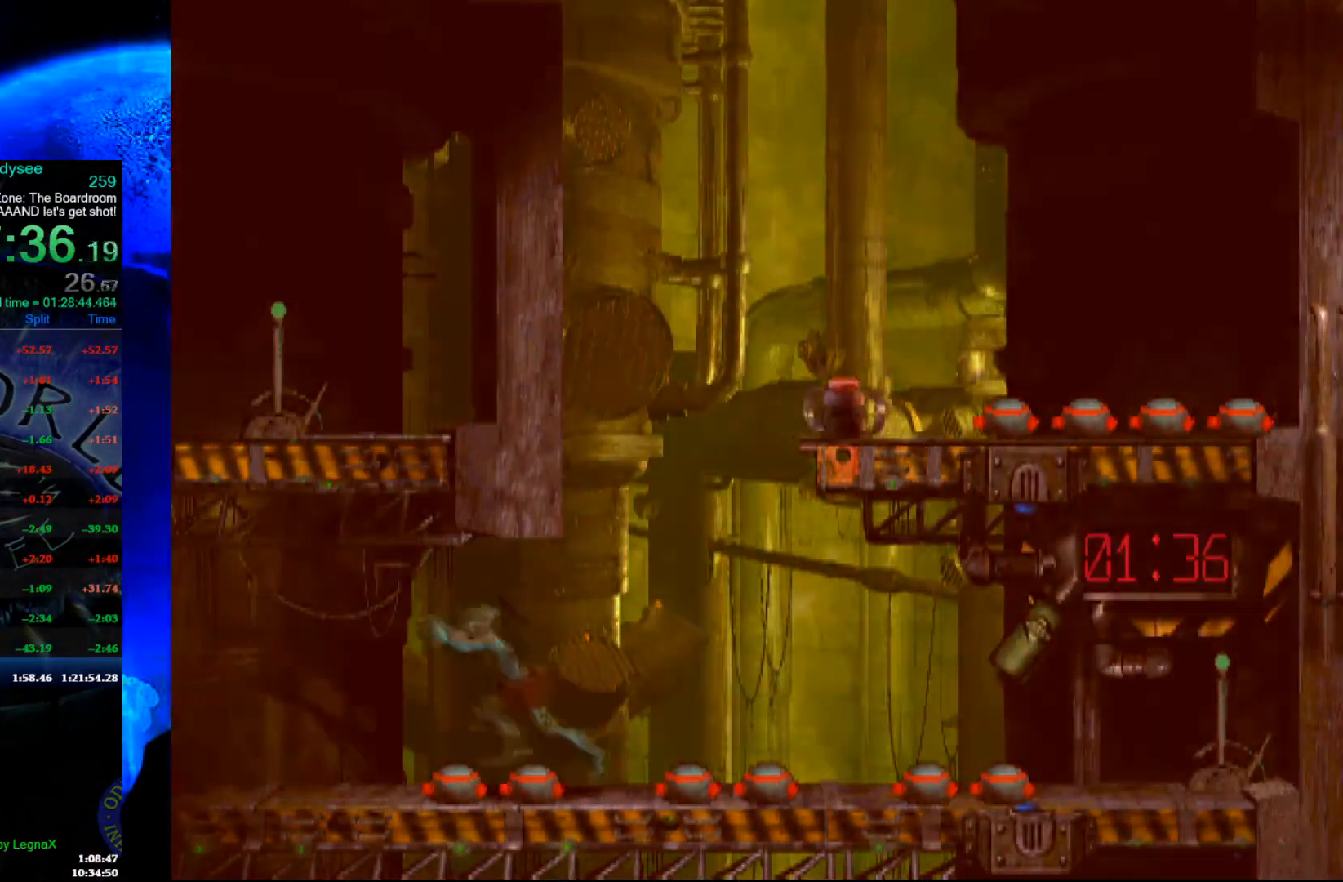
Gameplay with a controller (Xbox layout); each line is a JSON object with the inputs held at the frame after it. "events" lists button and stick changes between this image and that frame as [ms after this image, input, new state], when the widget could be followed in between. Not read: right_stick.
{"buttons": ["Y"], "left_stick": "center", "events": []}
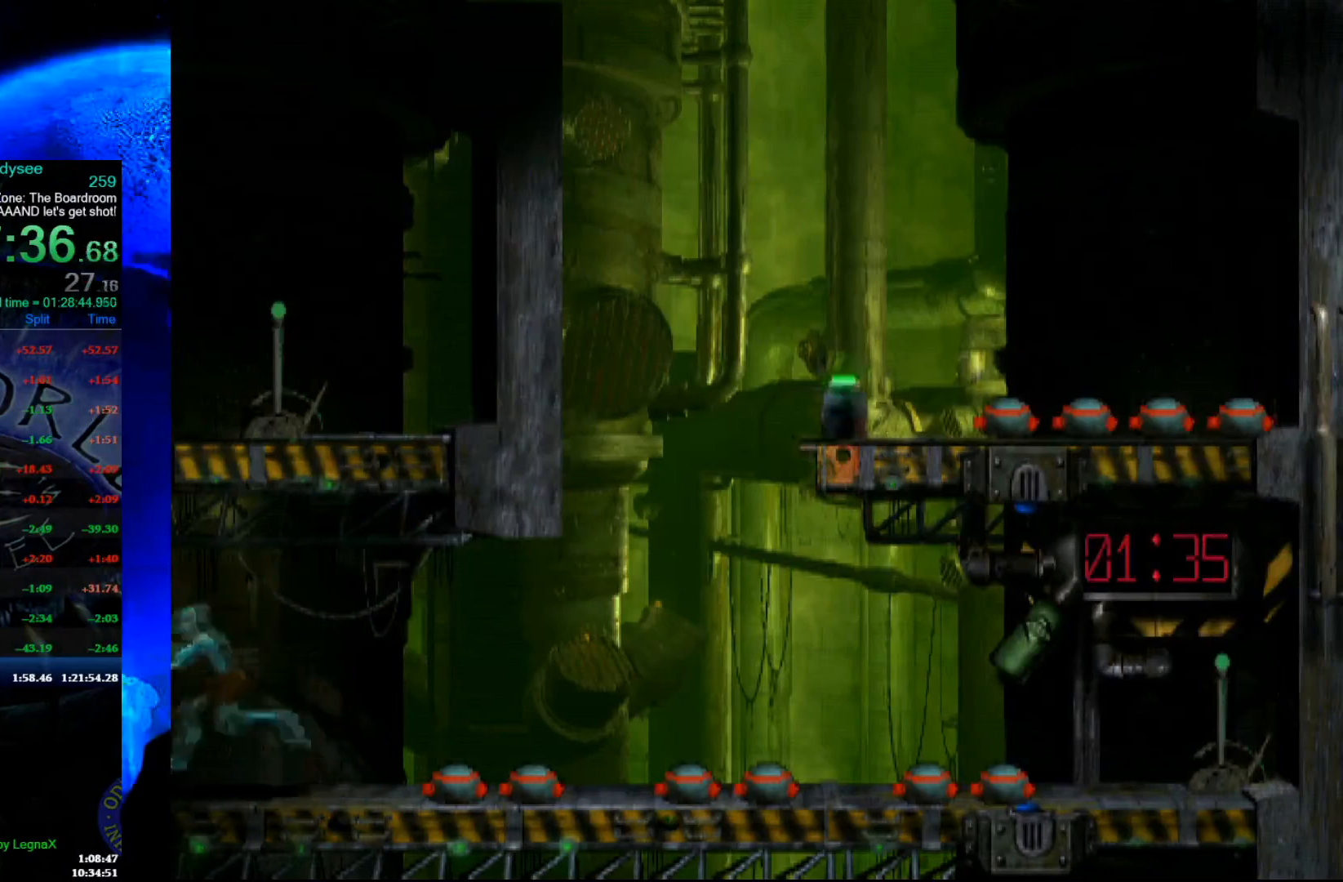
{"buttons": ["Y"], "left_stick": "center", "events": []}
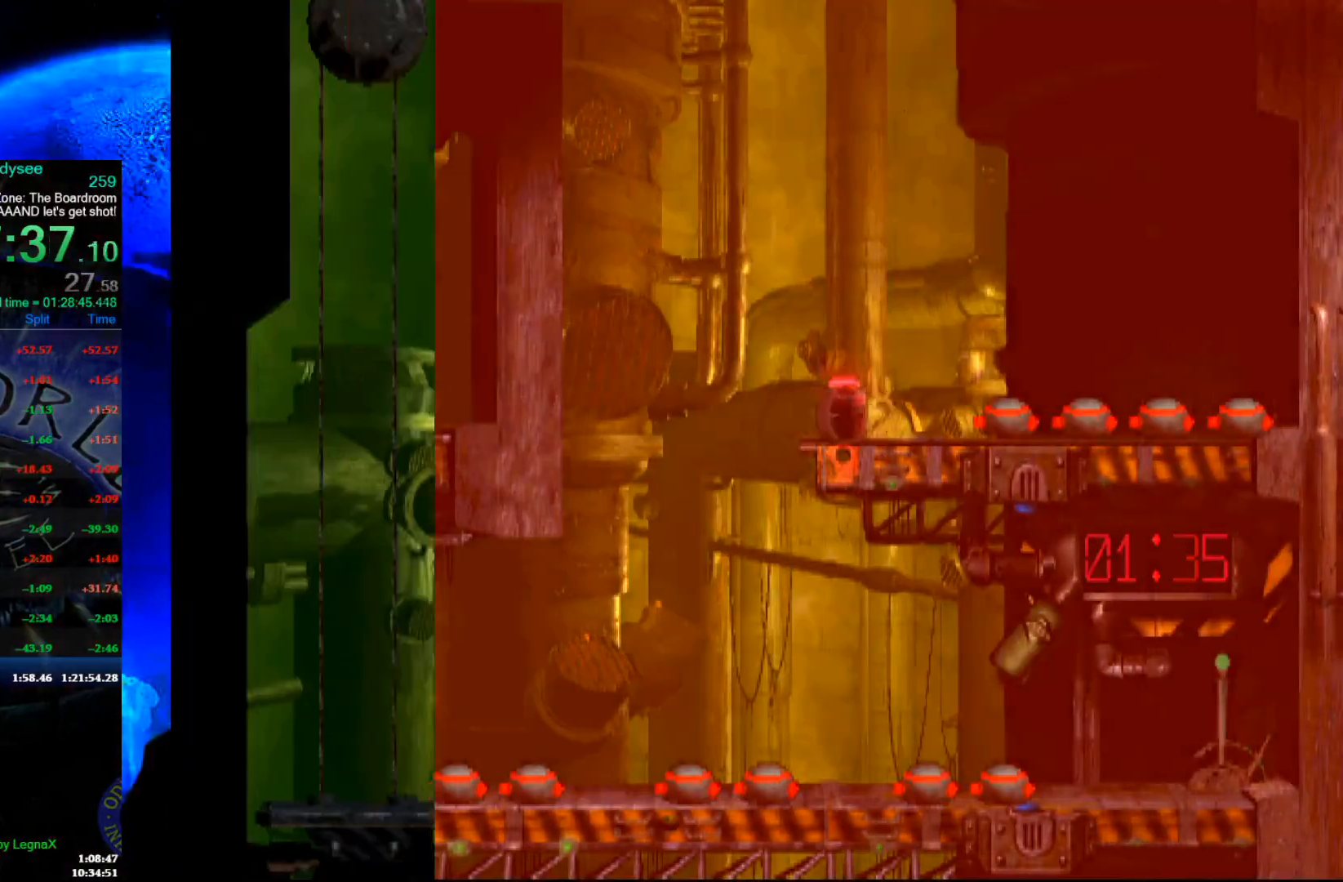
{"buttons": ["Y"], "left_stick": "center", "events": []}
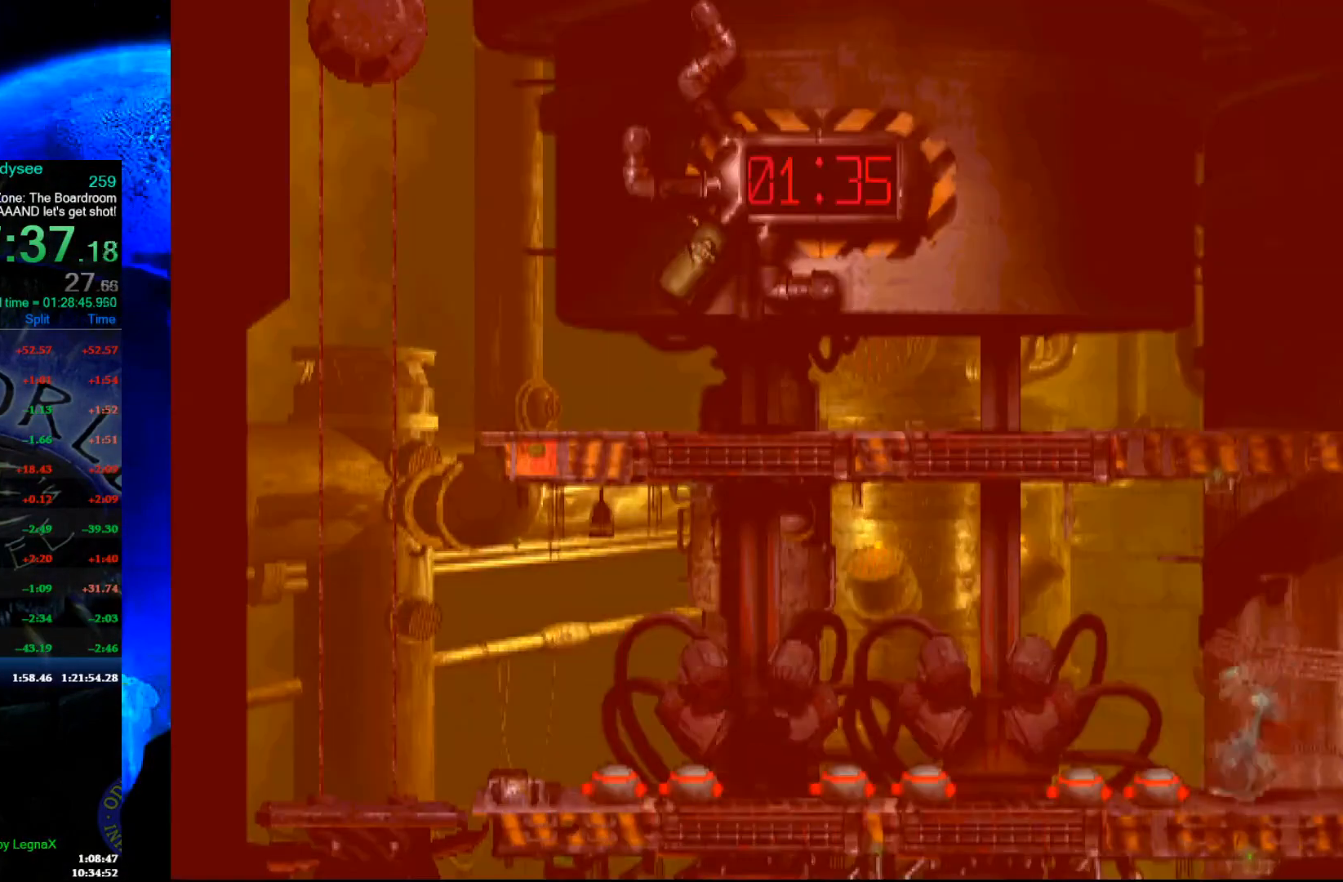
{"buttons": ["Y"], "left_stick": "center", "events": []}
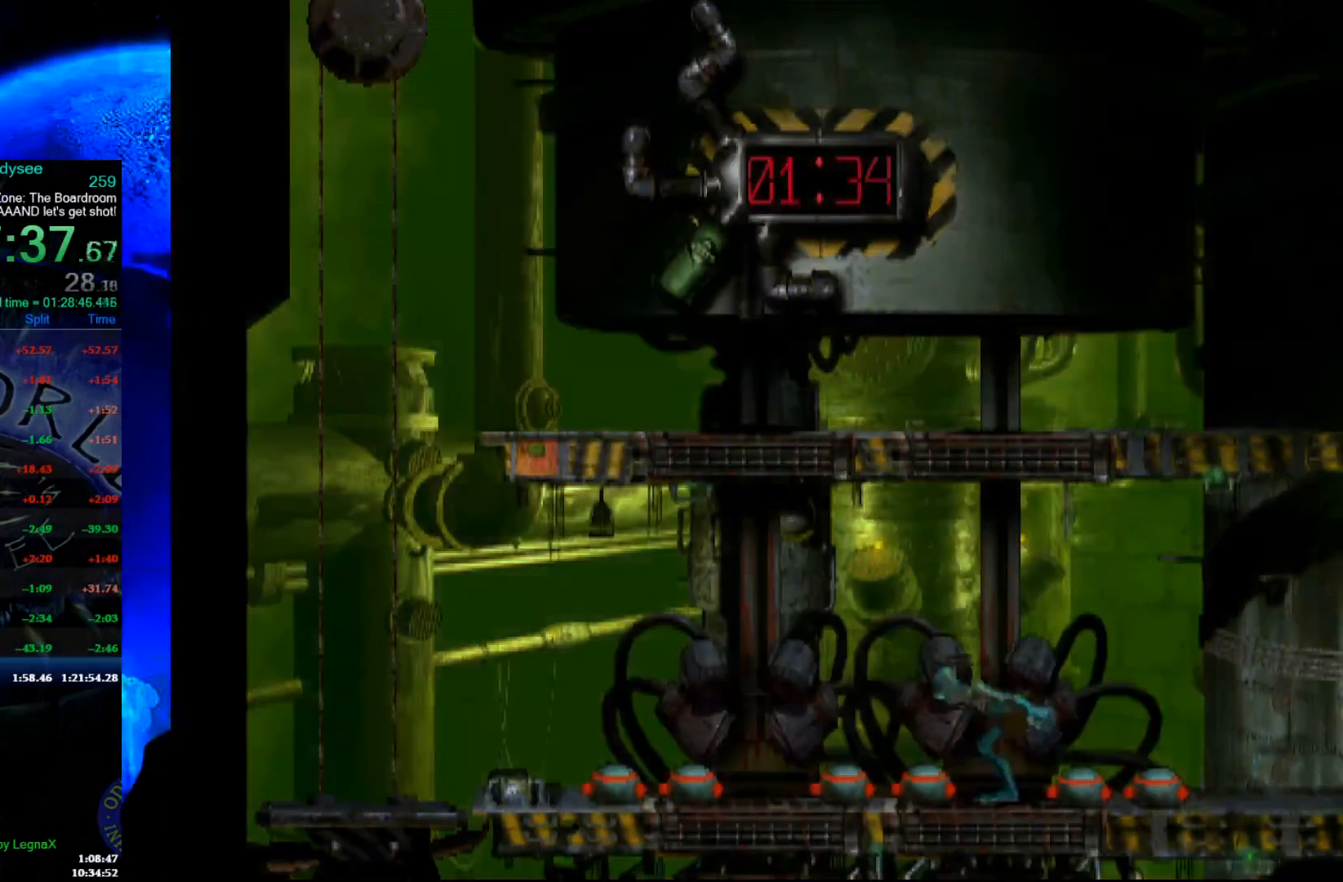
{"buttons": ["Y"], "left_stick": "center", "events": []}
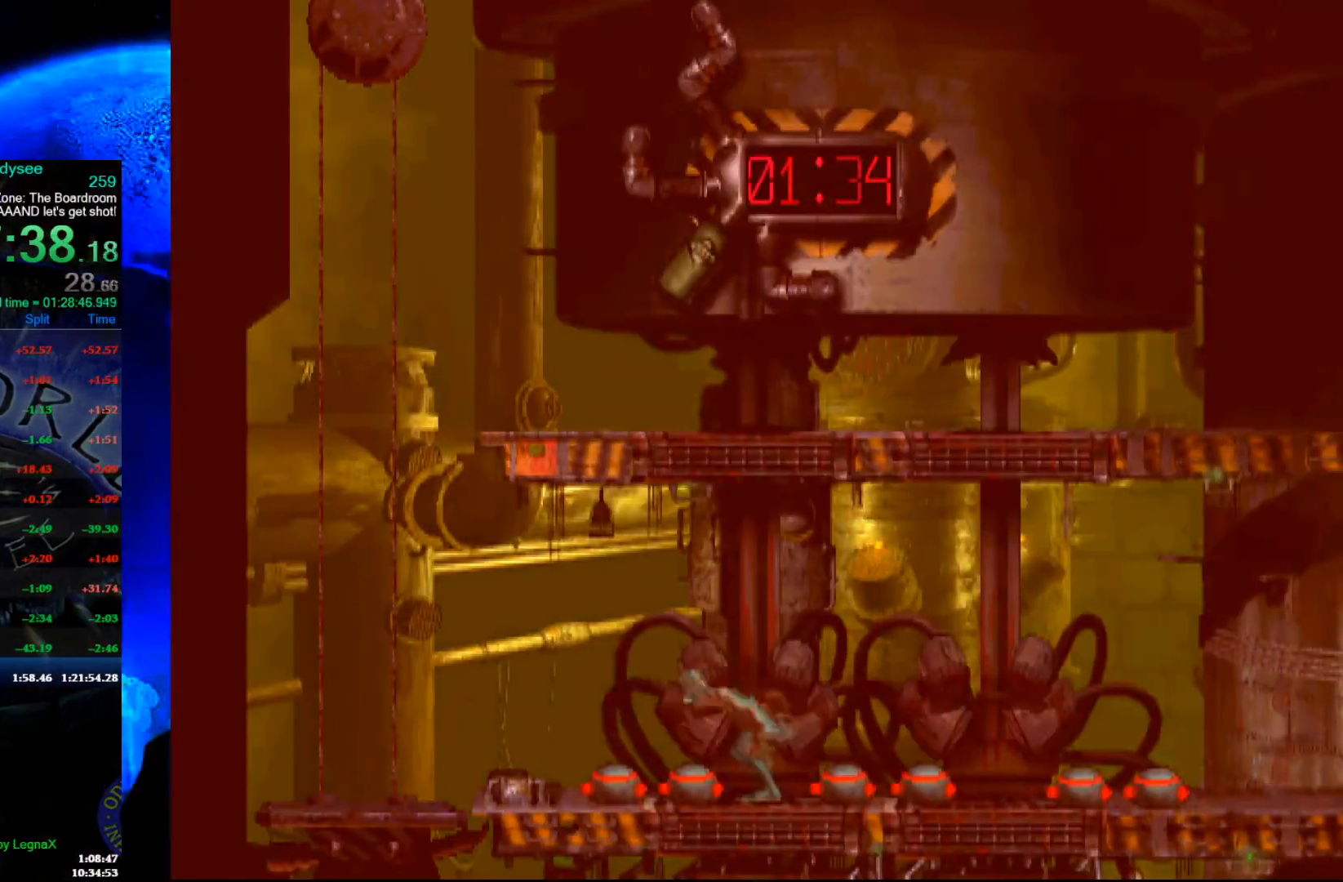
{"buttons": [], "left_stick": "left", "events": [[133, "Y", "up"], [133, "left_stick", "left"]]}
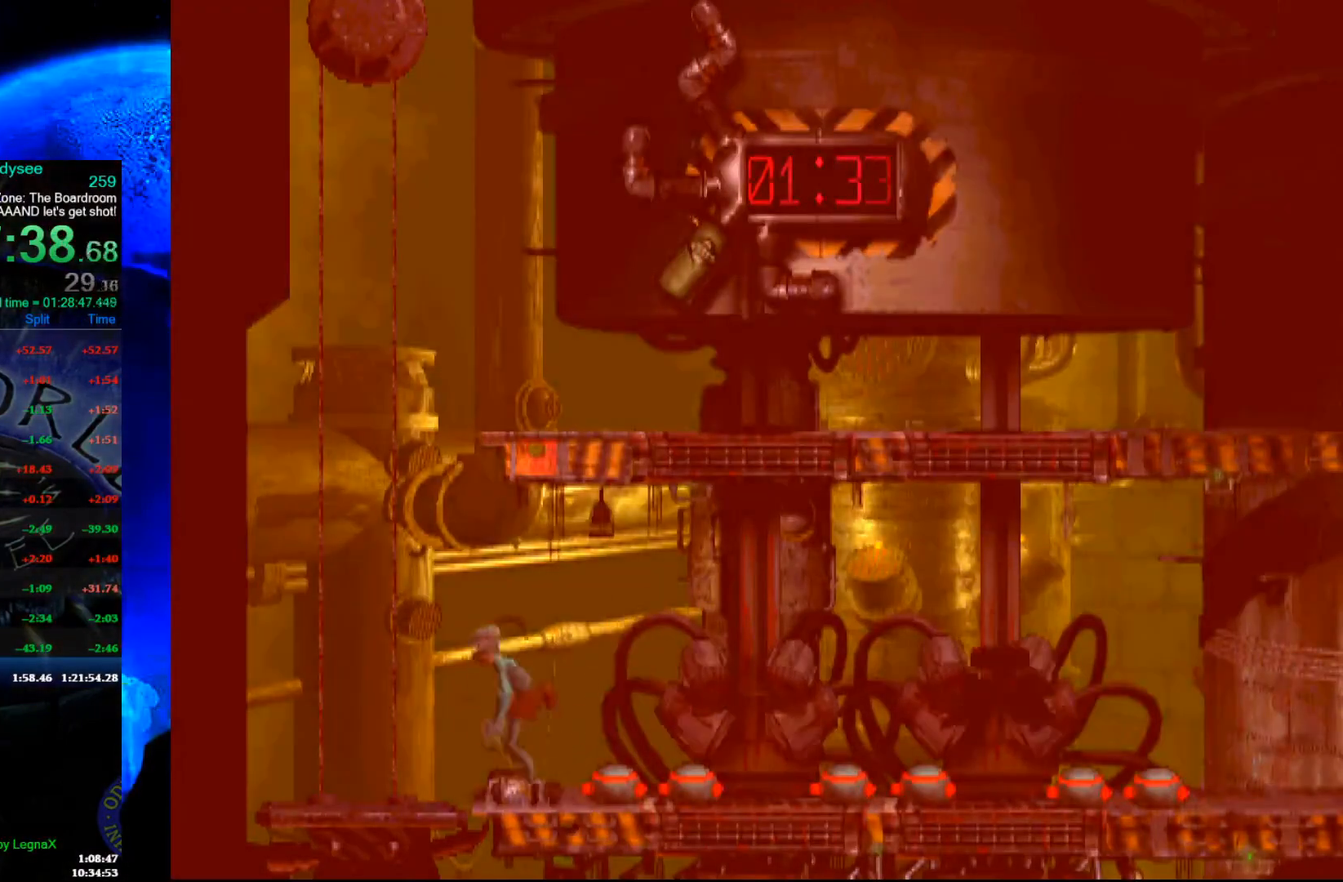
{"buttons": [], "left_stick": "down", "events": [[400, "left_stick", "down"]]}
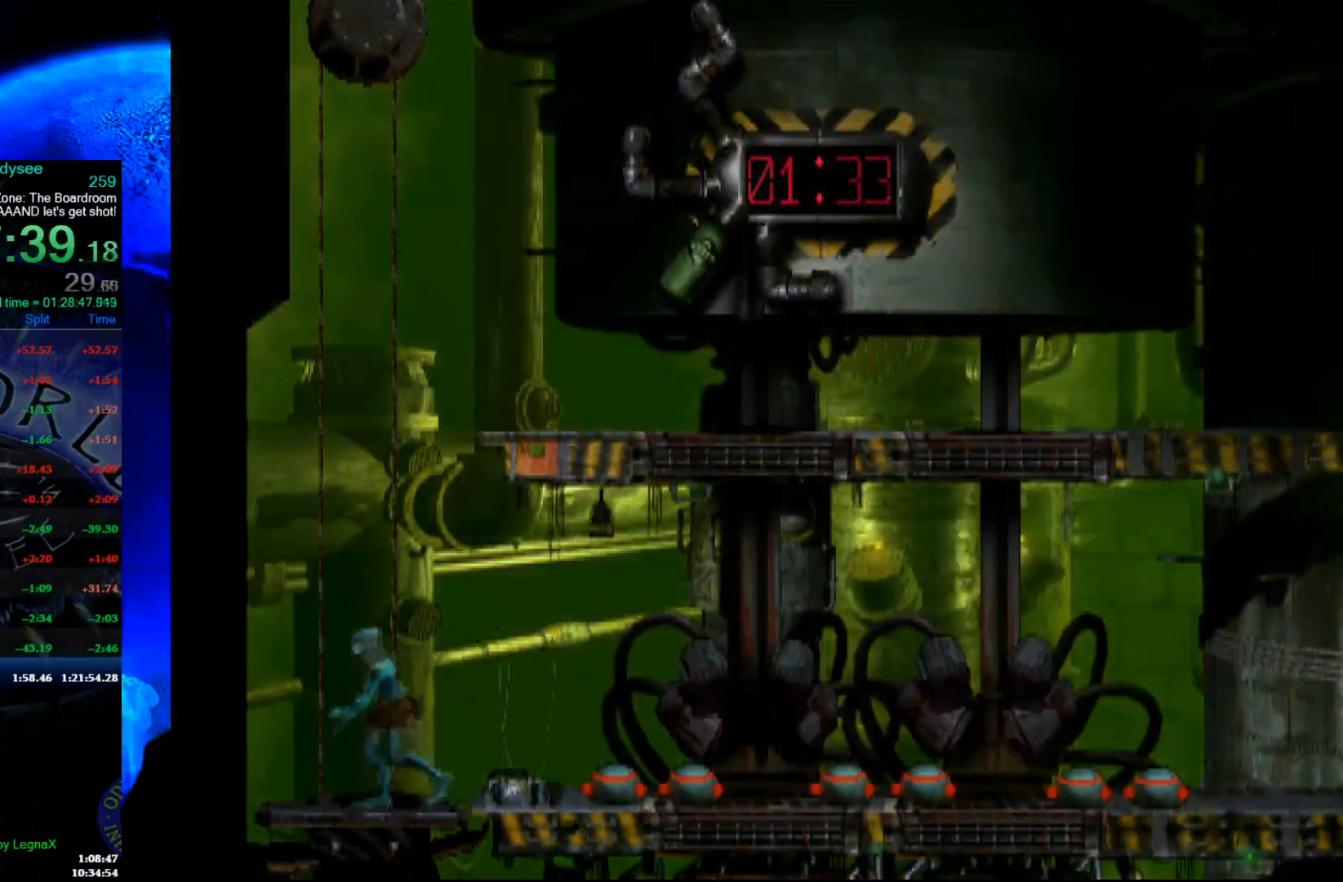
{"buttons": [], "left_stick": "down", "events": []}
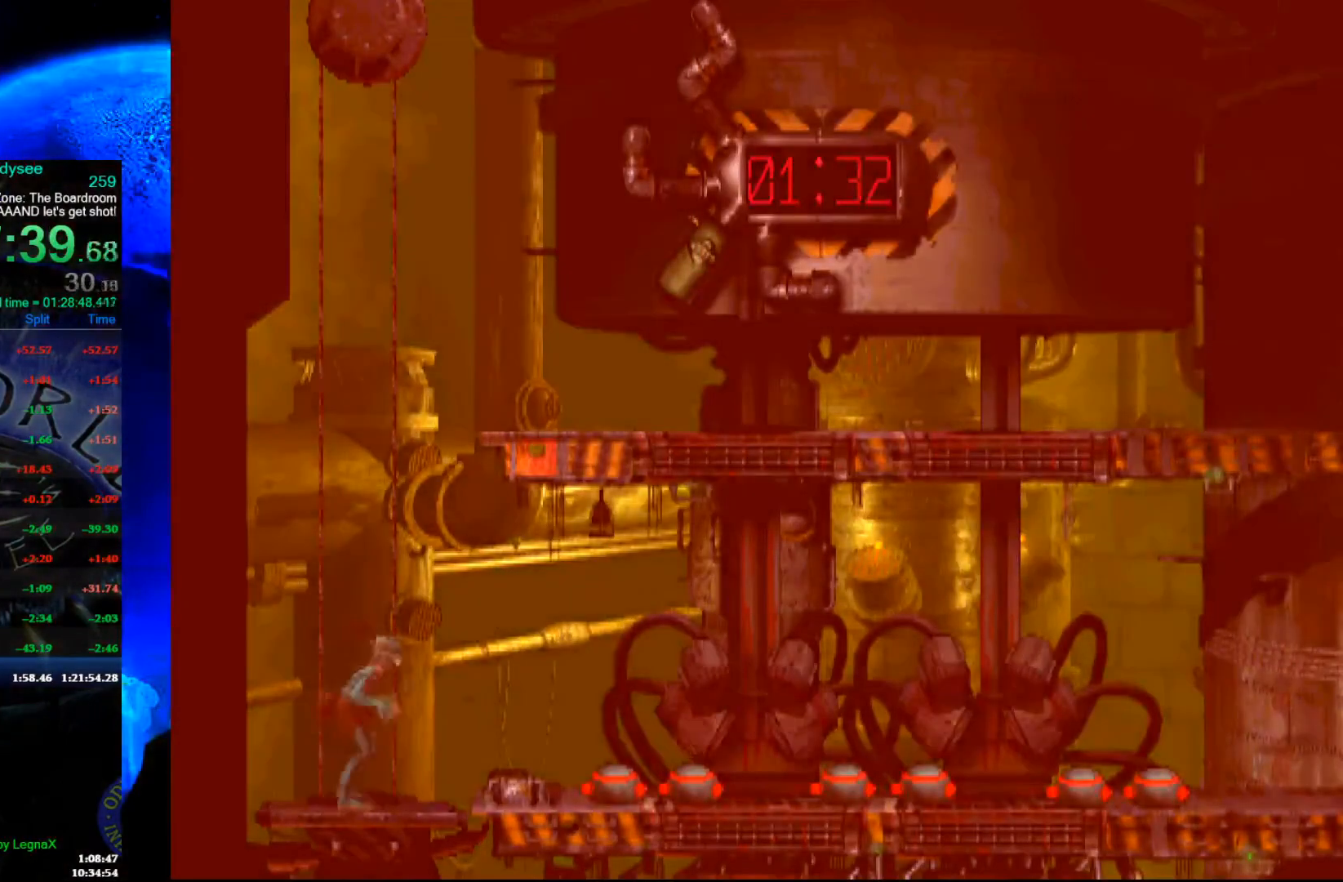
{"buttons": [], "left_stick": "down", "events": []}
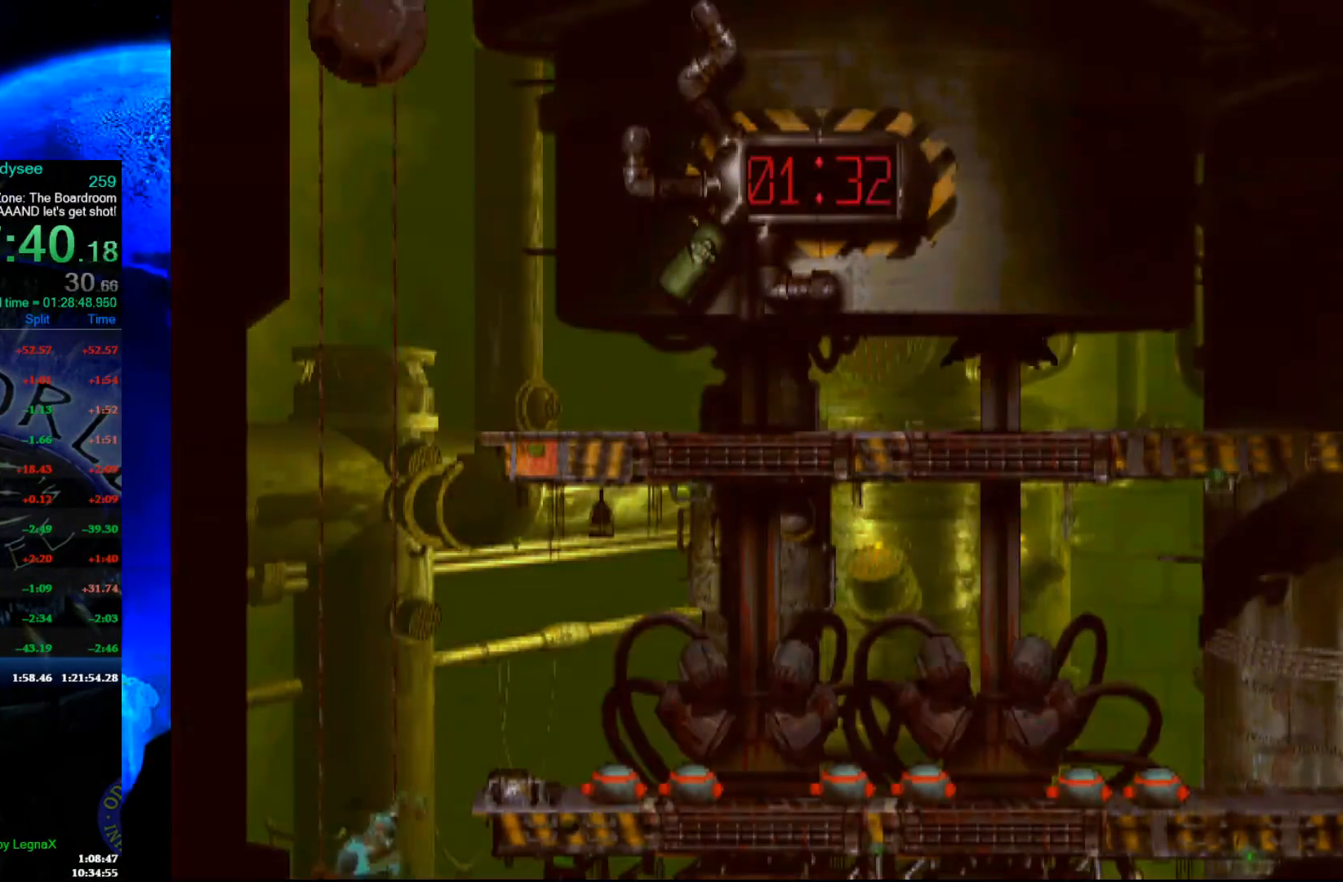
{"buttons": [], "left_stick": "down", "events": []}
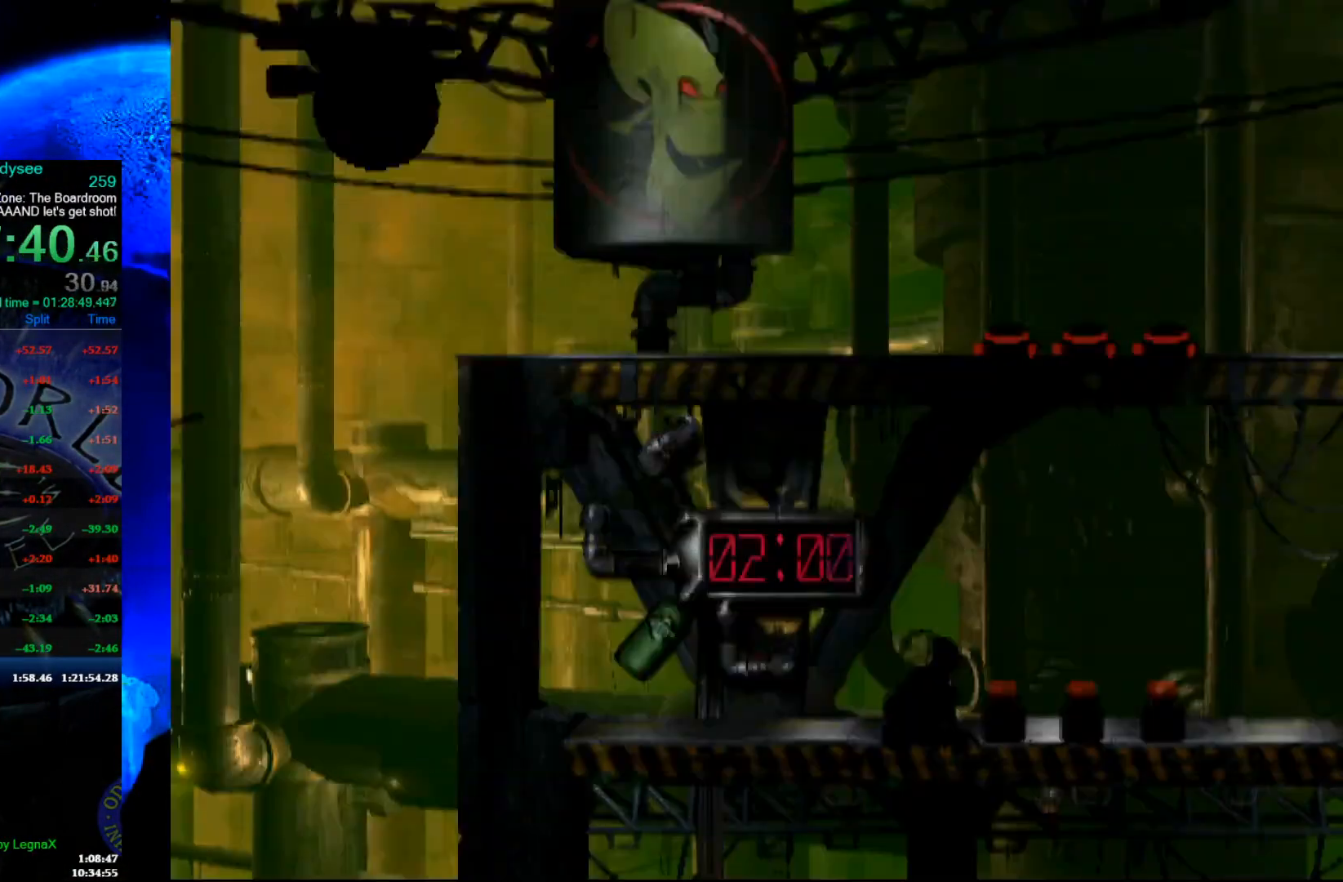
{"buttons": [], "left_stick": "down", "events": []}
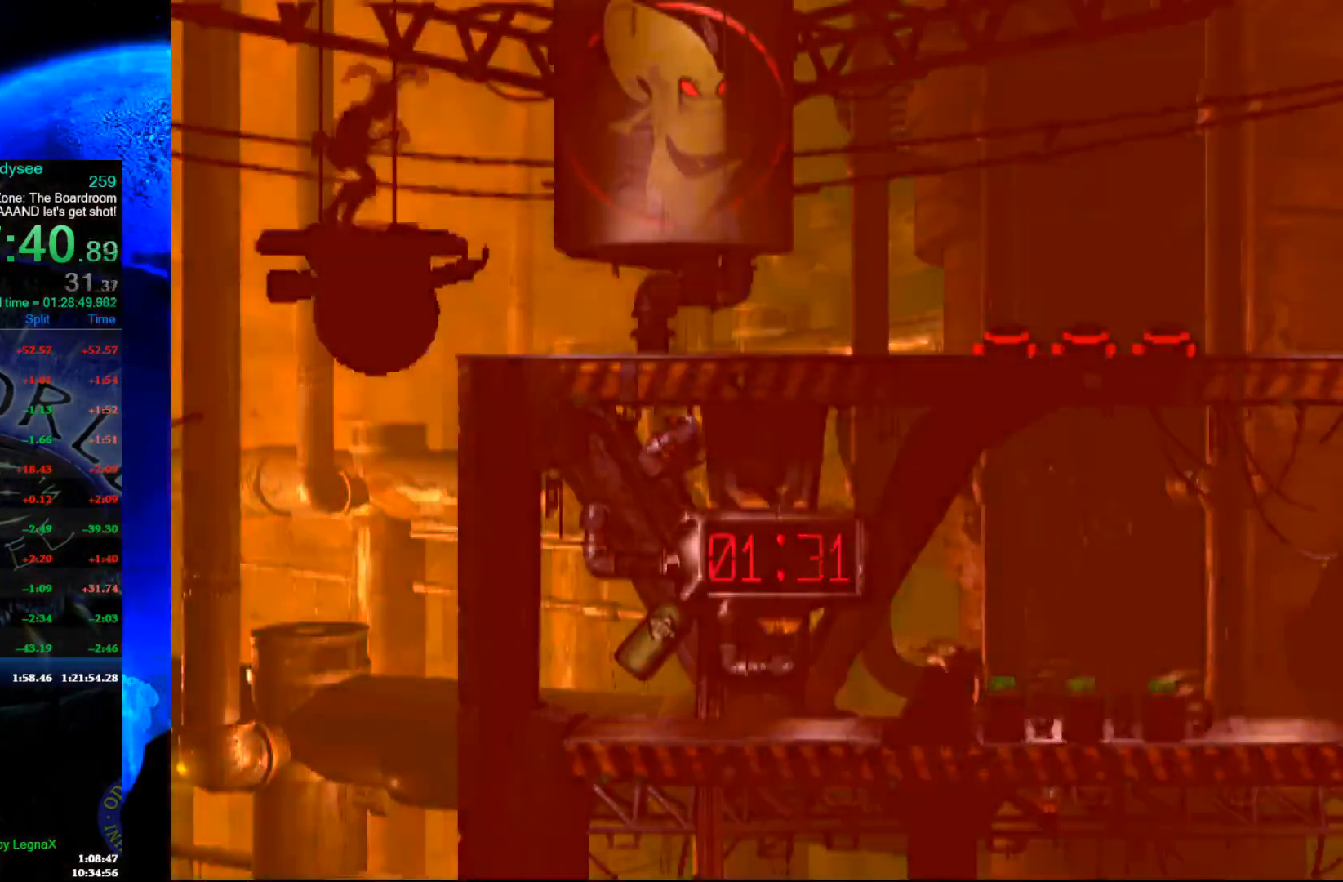
{"buttons": ["A", "R1"], "left_stick": "right", "events": [[67, "left_stick", "center"], [167, "left_stick", "right"], [200, "R1", "down"], [367, "A", "down"]]}
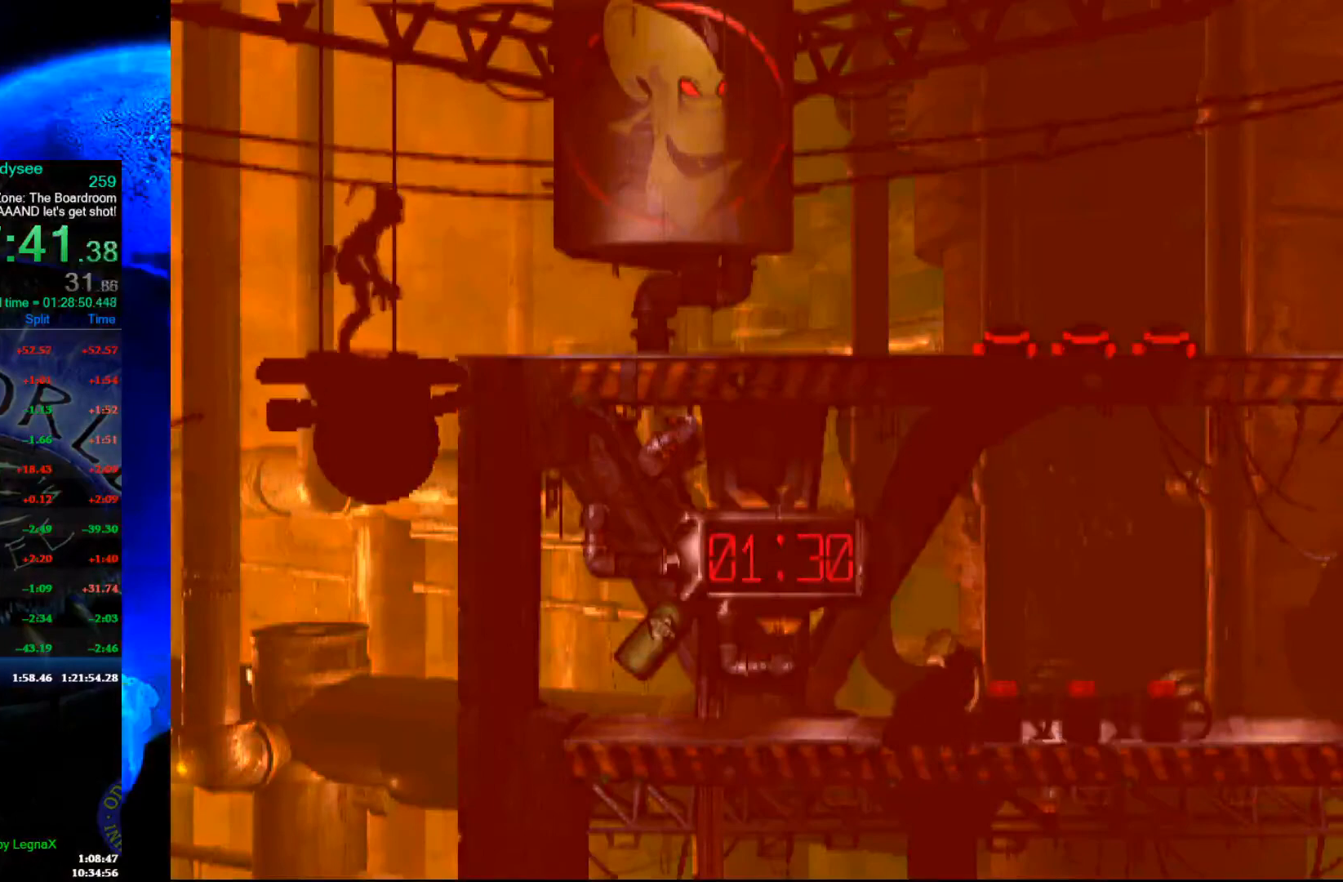
{"buttons": ["Y", "R1"], "left_stick": "right", "events": [[300, "A", "up"], [367, "Y", "down"]]}
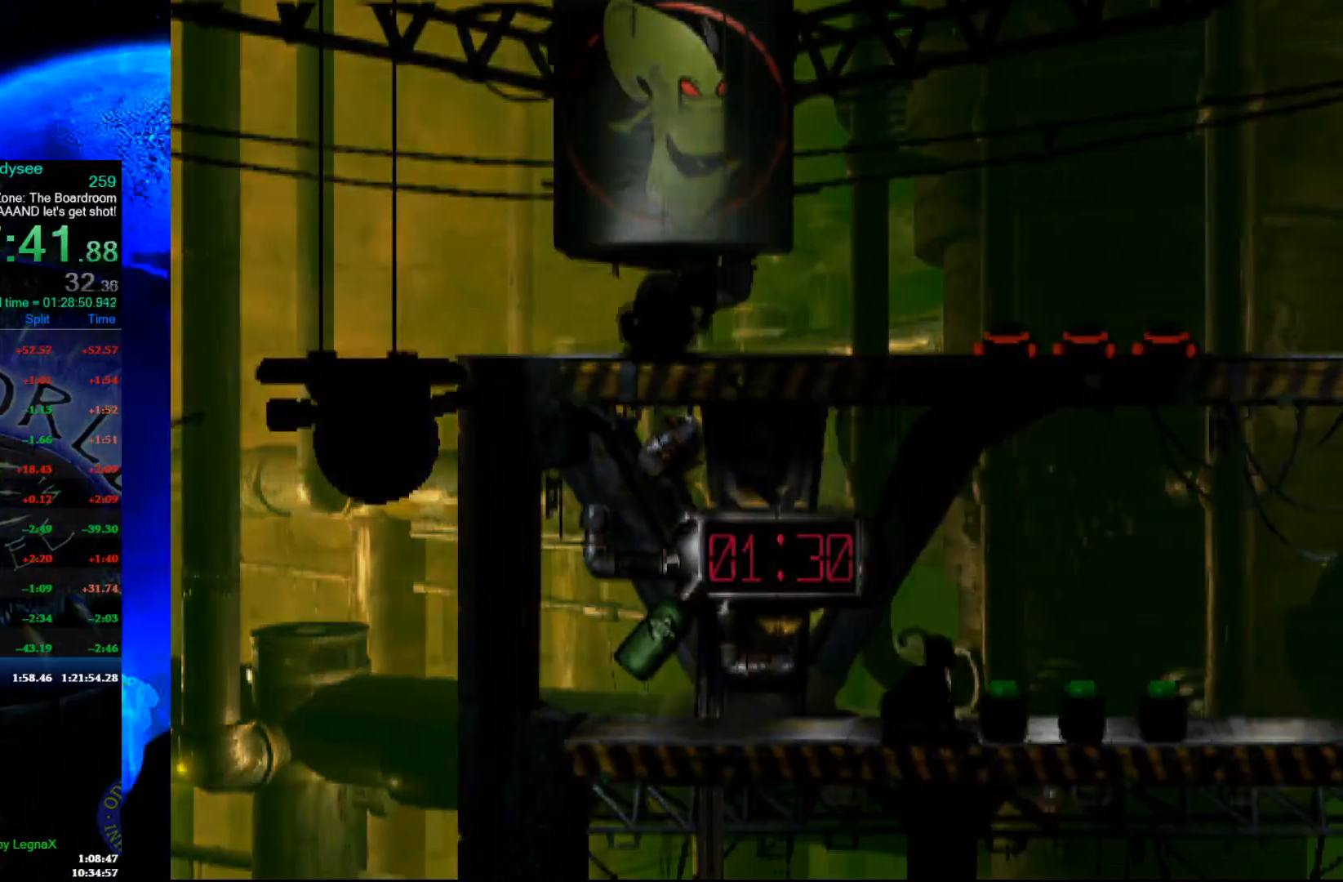
{"buttons": ["Y", "R1"], "left_stick": "right", "events": []}
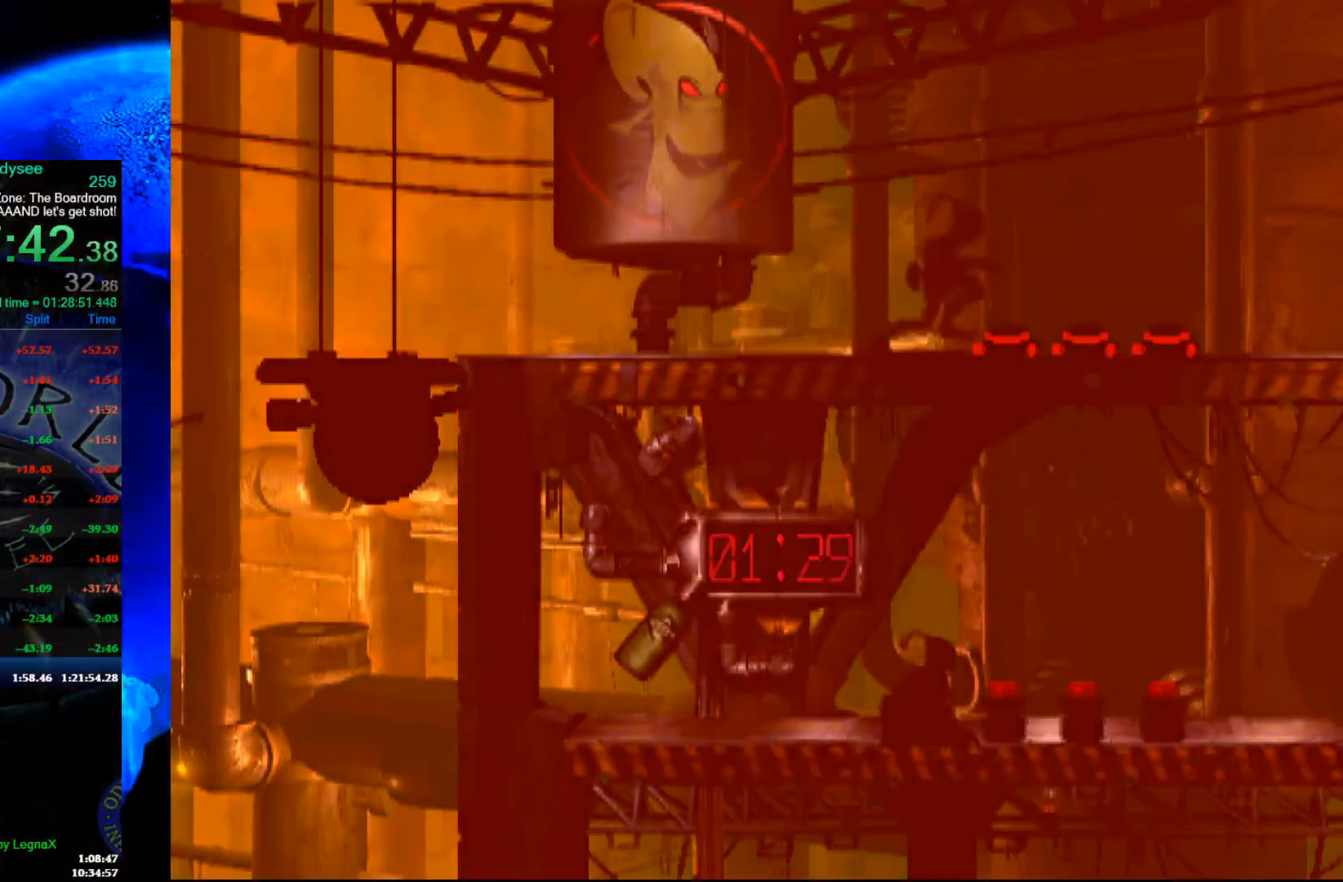
{"buttons": ["A", "R1"], "left_stick": "right", "events": [[100, "Y", "up"], [200, "A", "down"]]}
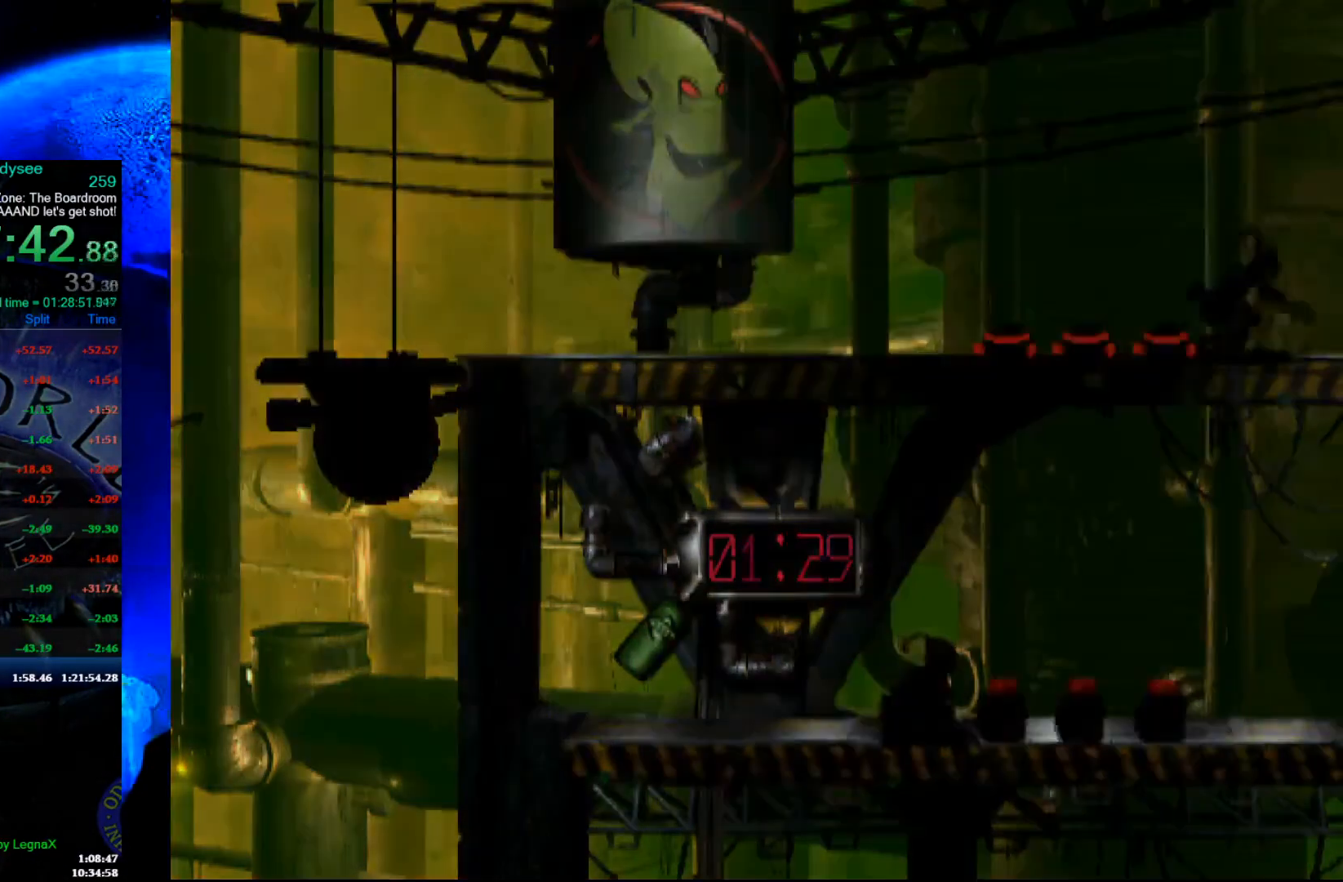
{"buttons": ["A", "R1"], "left_stick": "right", "events": []}
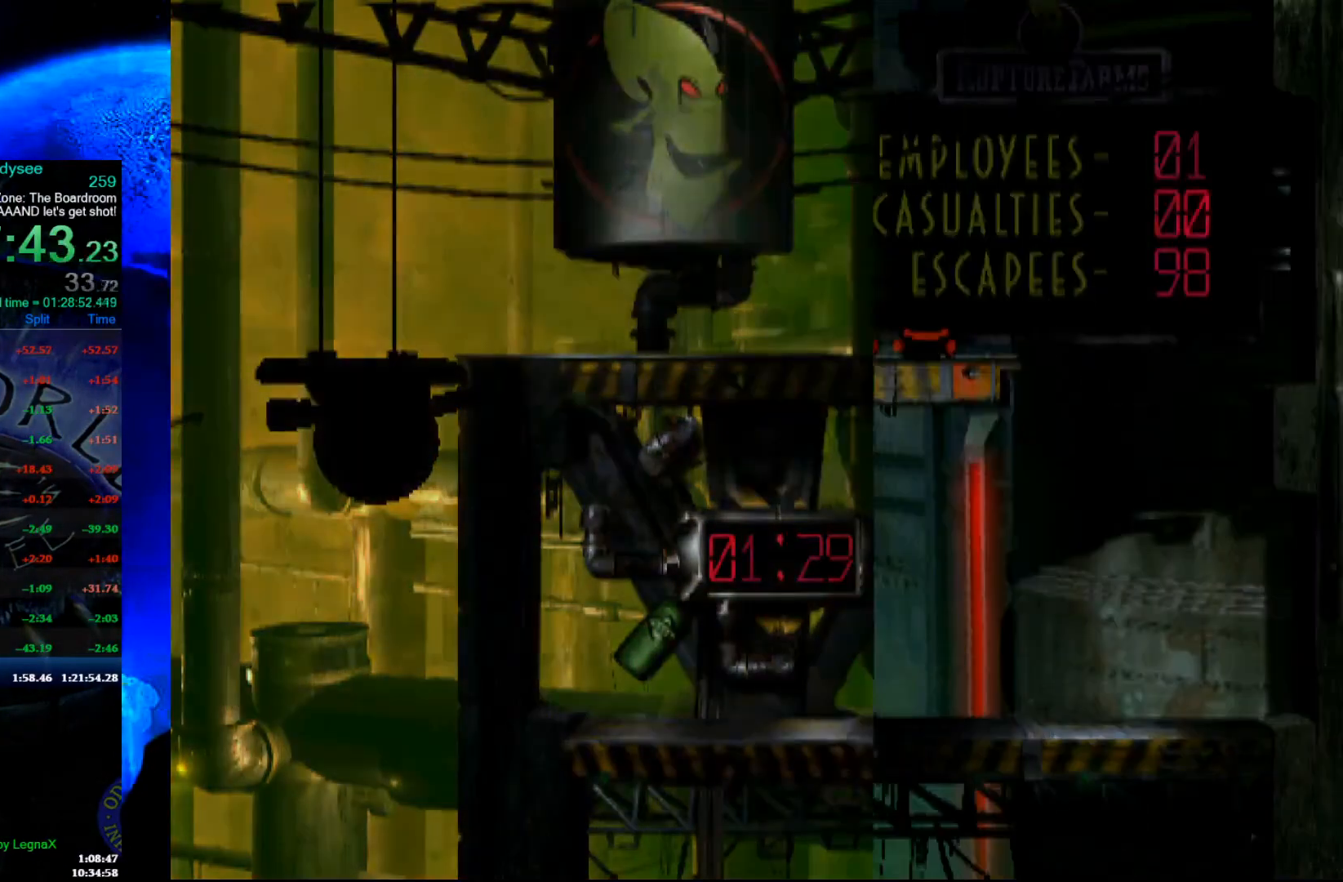
{"buttons": ["A", "R1"], "left_stick": "right", "events": []}
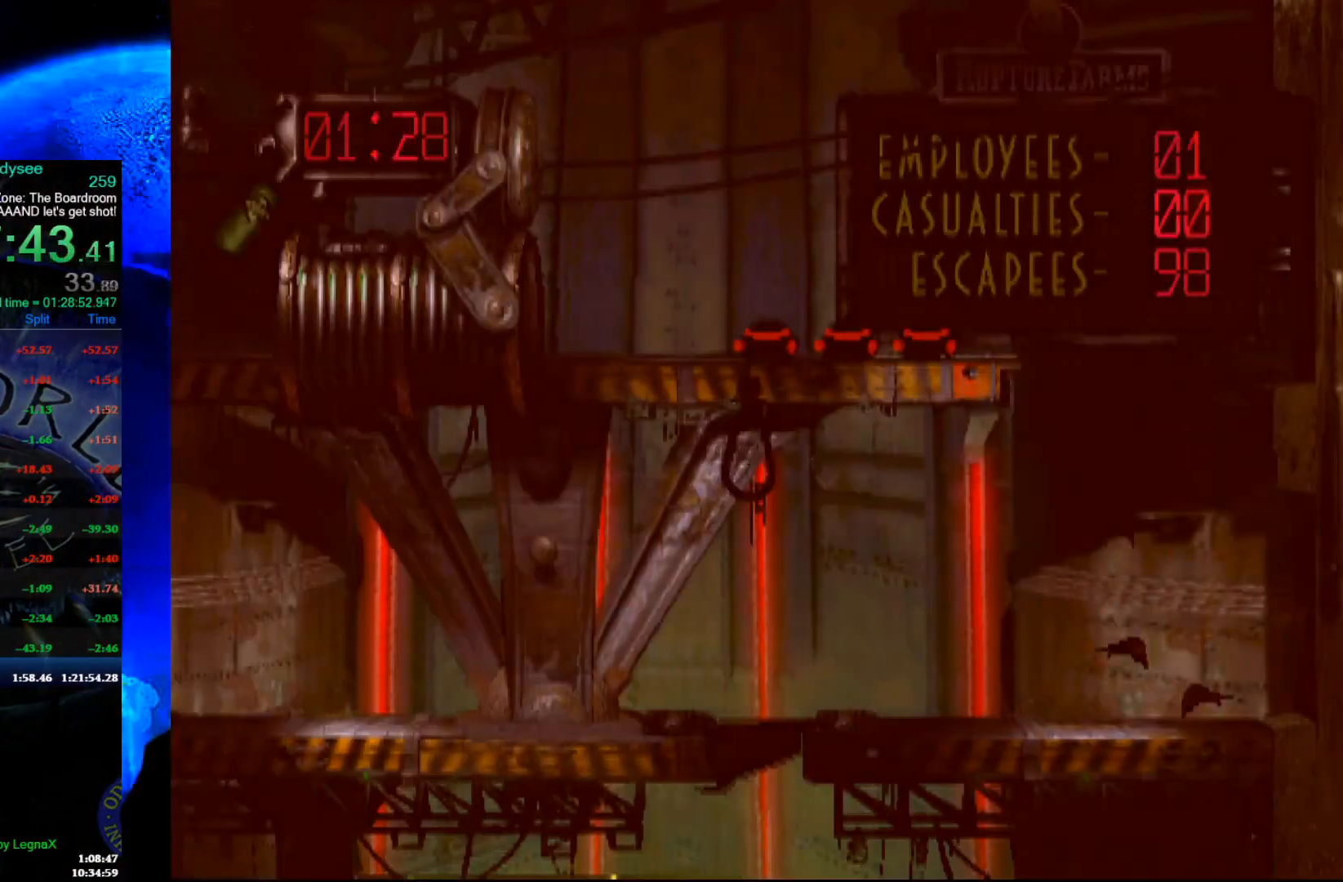
{"buttons": ["Y", "R1"], "left_stick": "right", "events": [[133, "A", "up"], [200, "Y", "down"]]}
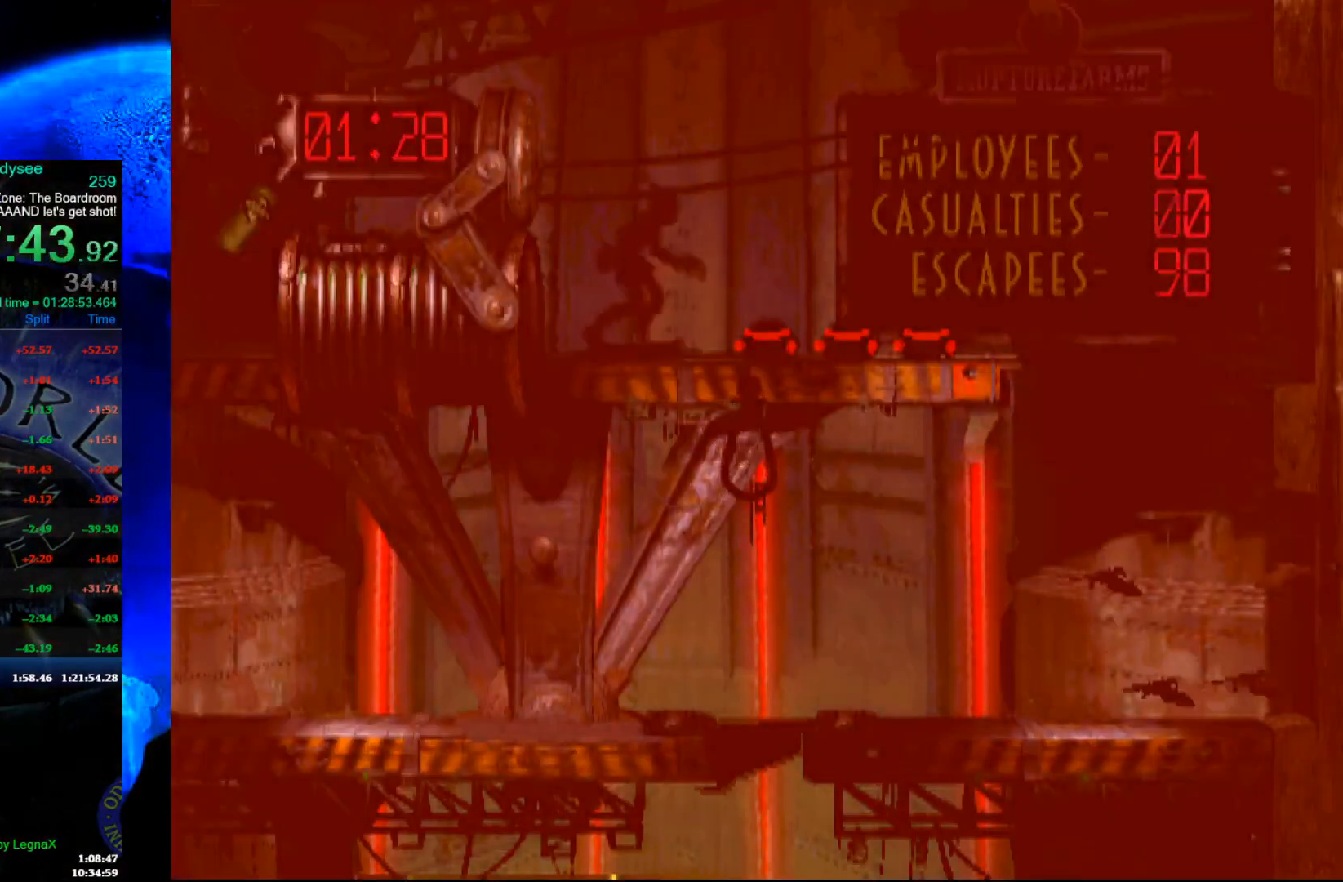
{"buttons": [], "left_stick": "right", "events": [[167, "R1", "up"], [167, "Y", "up"]]}
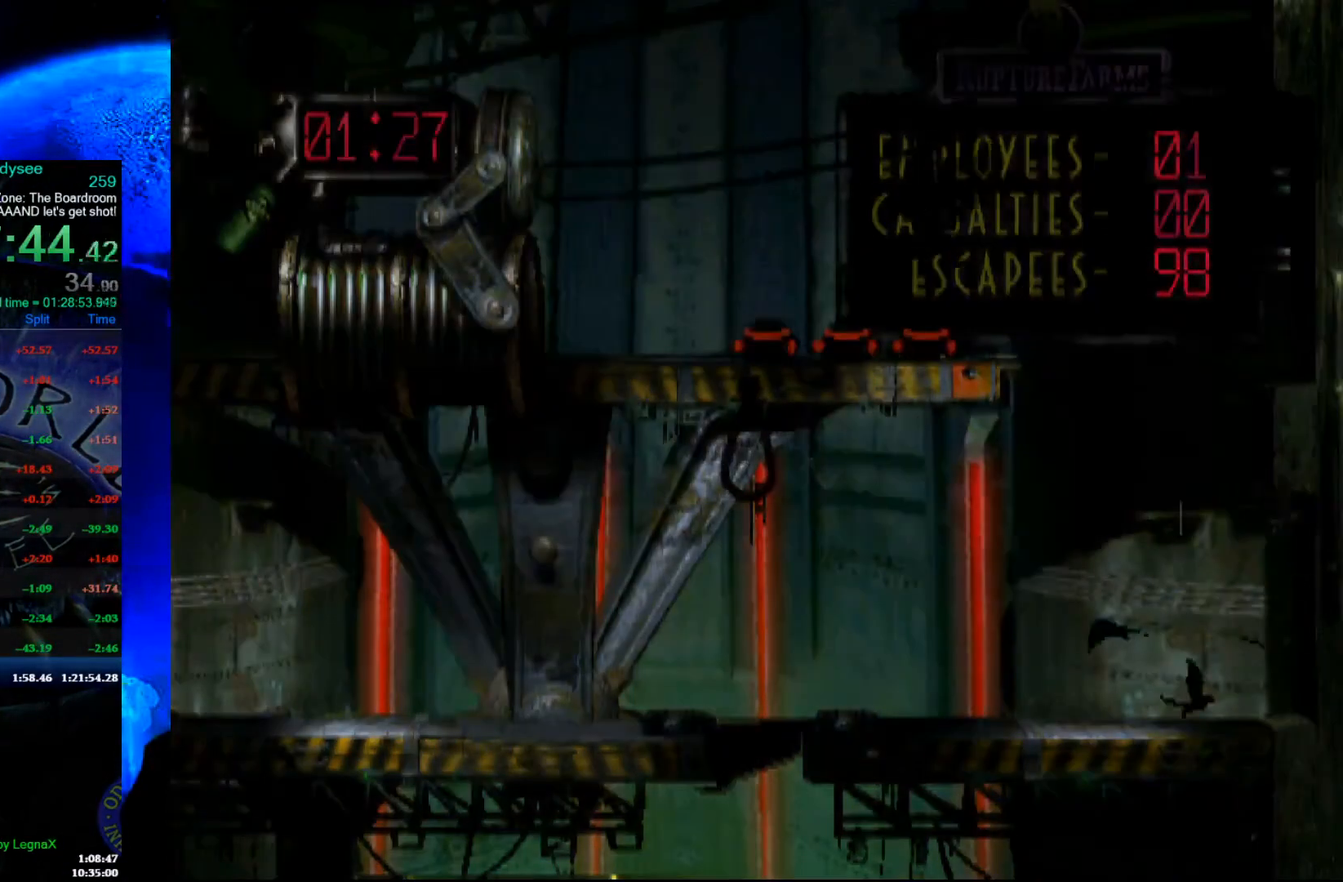
{"buttons": ["R1"], "left_stick": "left", "events": [[333, "left_stick", "center"], [400, "R1", "down"], [400, "left_stick", "left"]]}
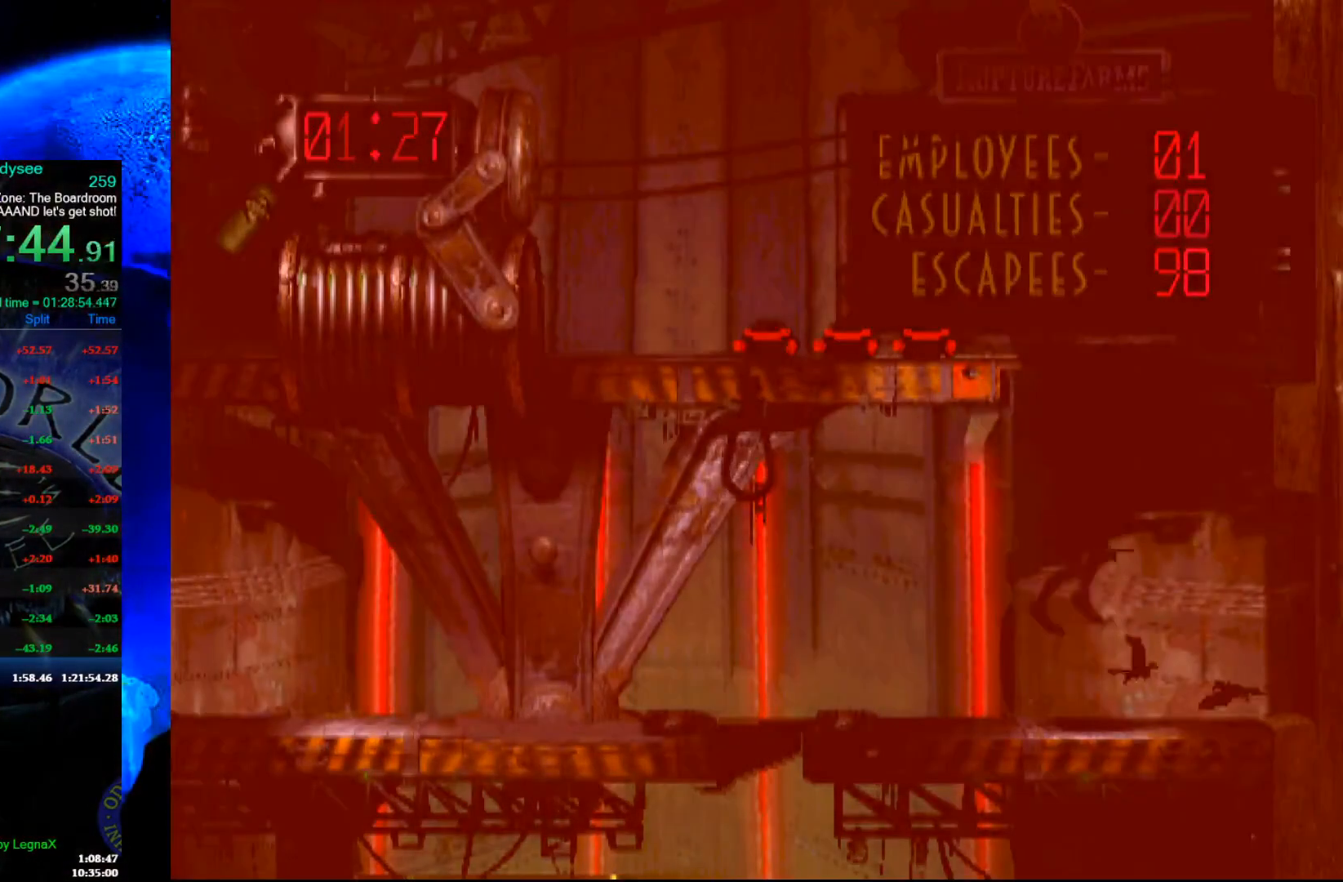
{"buttons": ["A", "R1"], "left_stick": "left", "events": [[133, "A", "down"]]}
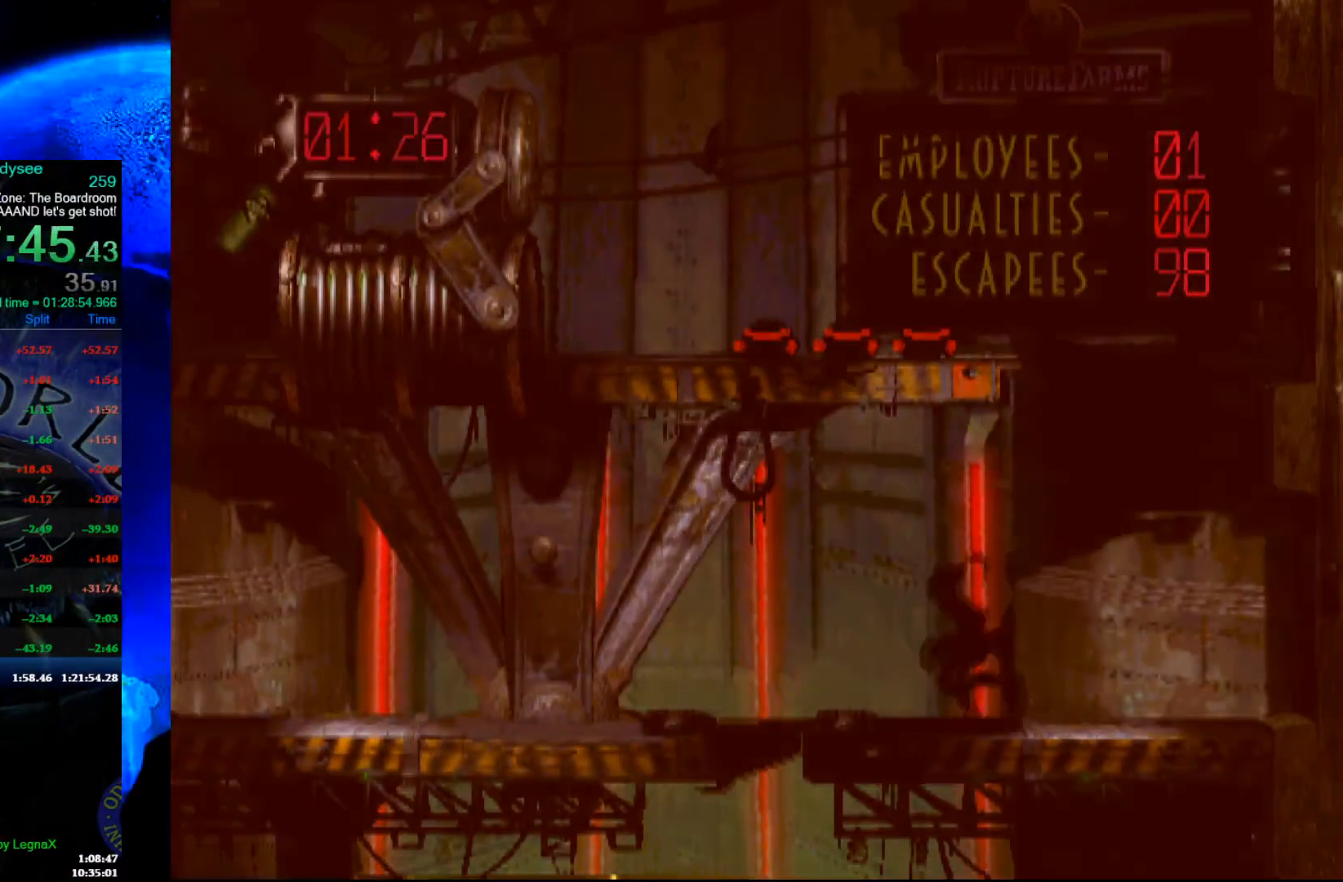
{"buttons": ["A", "R1"], "left_stick": "left", "events": []}
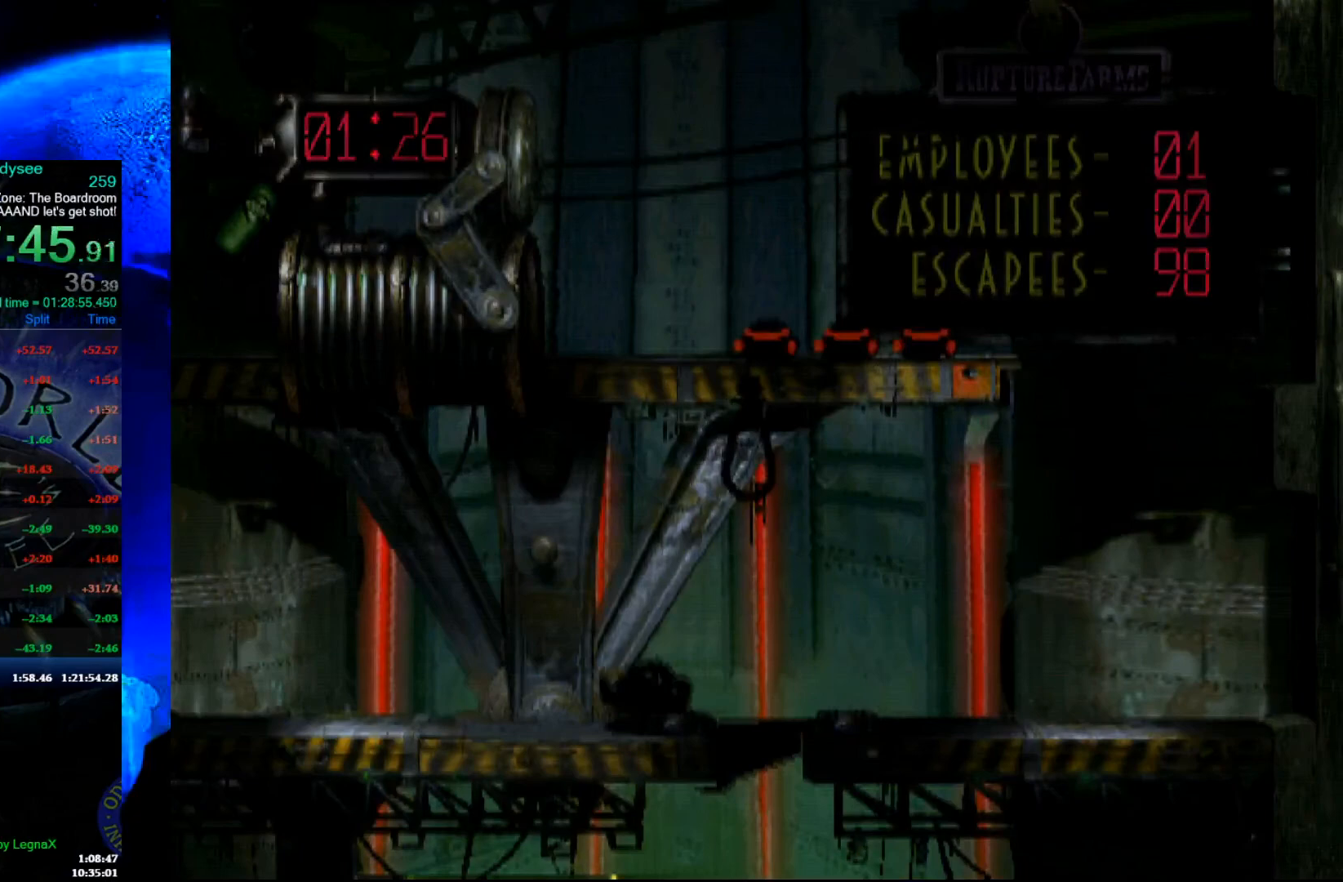
{"buttons": ["A", "R1"], "left_stick": "left", "events": []}
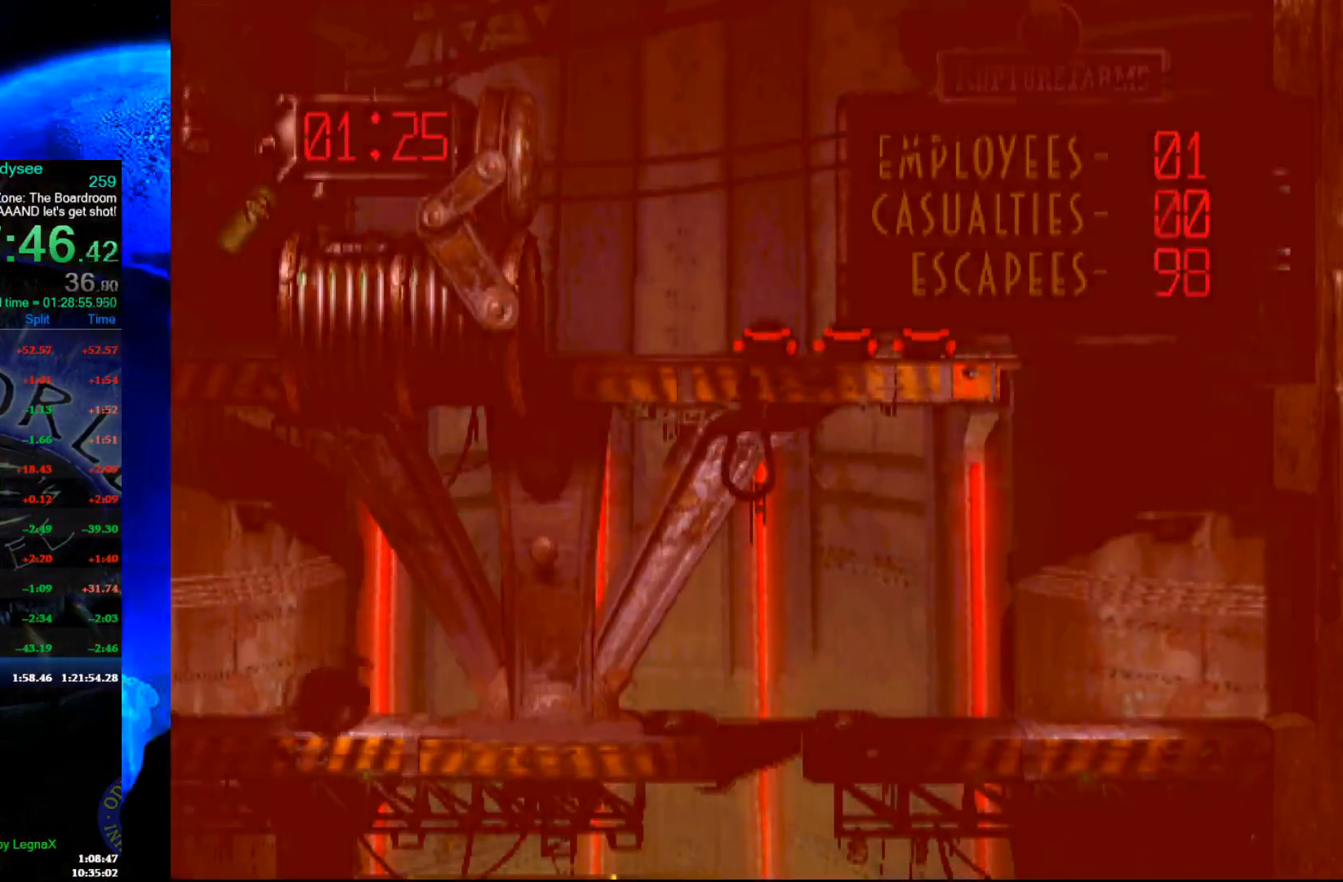
{"buttons": [], "left_stick": "center", "events": [[400, "A", "up"], [400, "R1", "up"], [400, "left_stick", "center"]]}
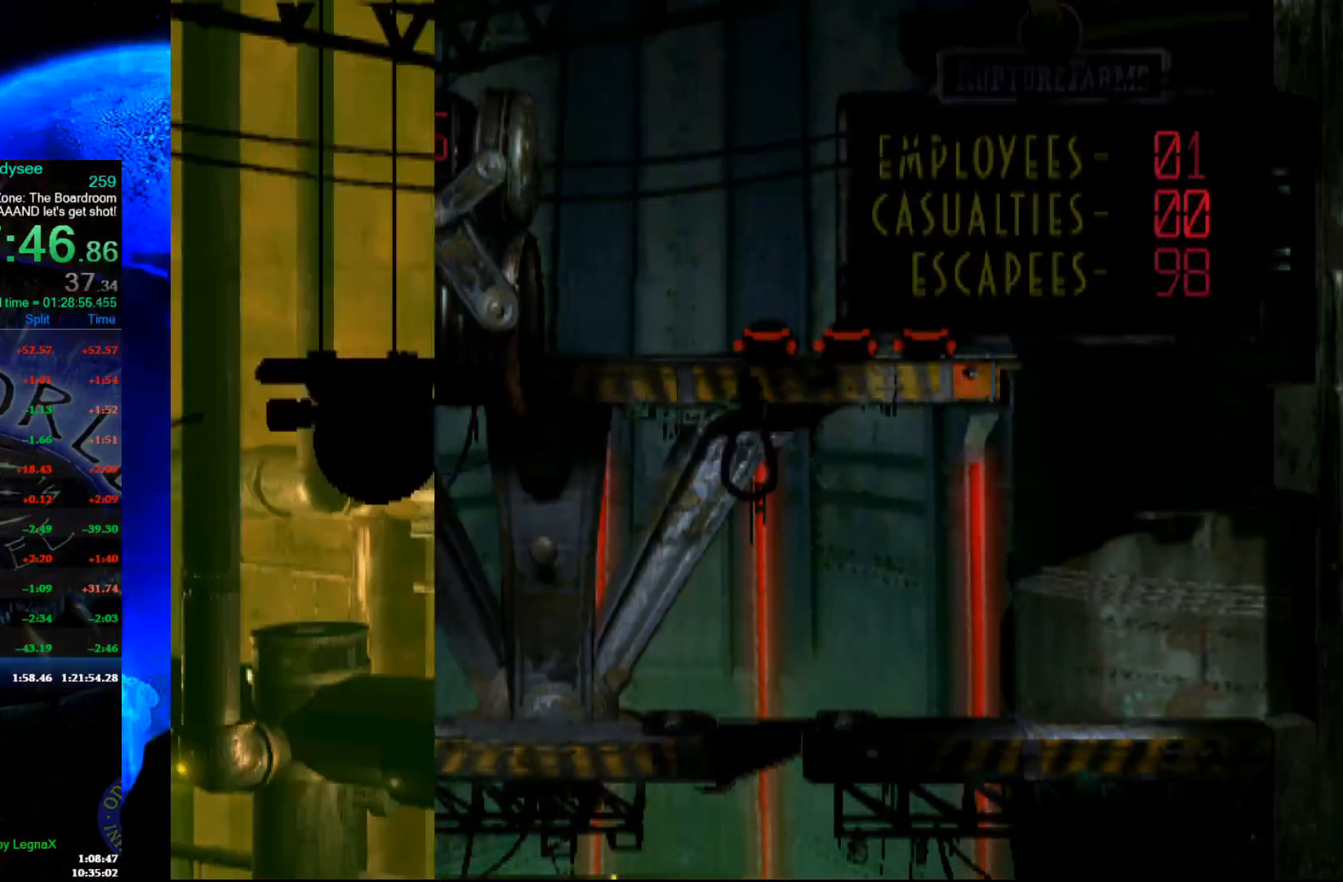
{"buttons": [], "left_stick": "center", "events": []}
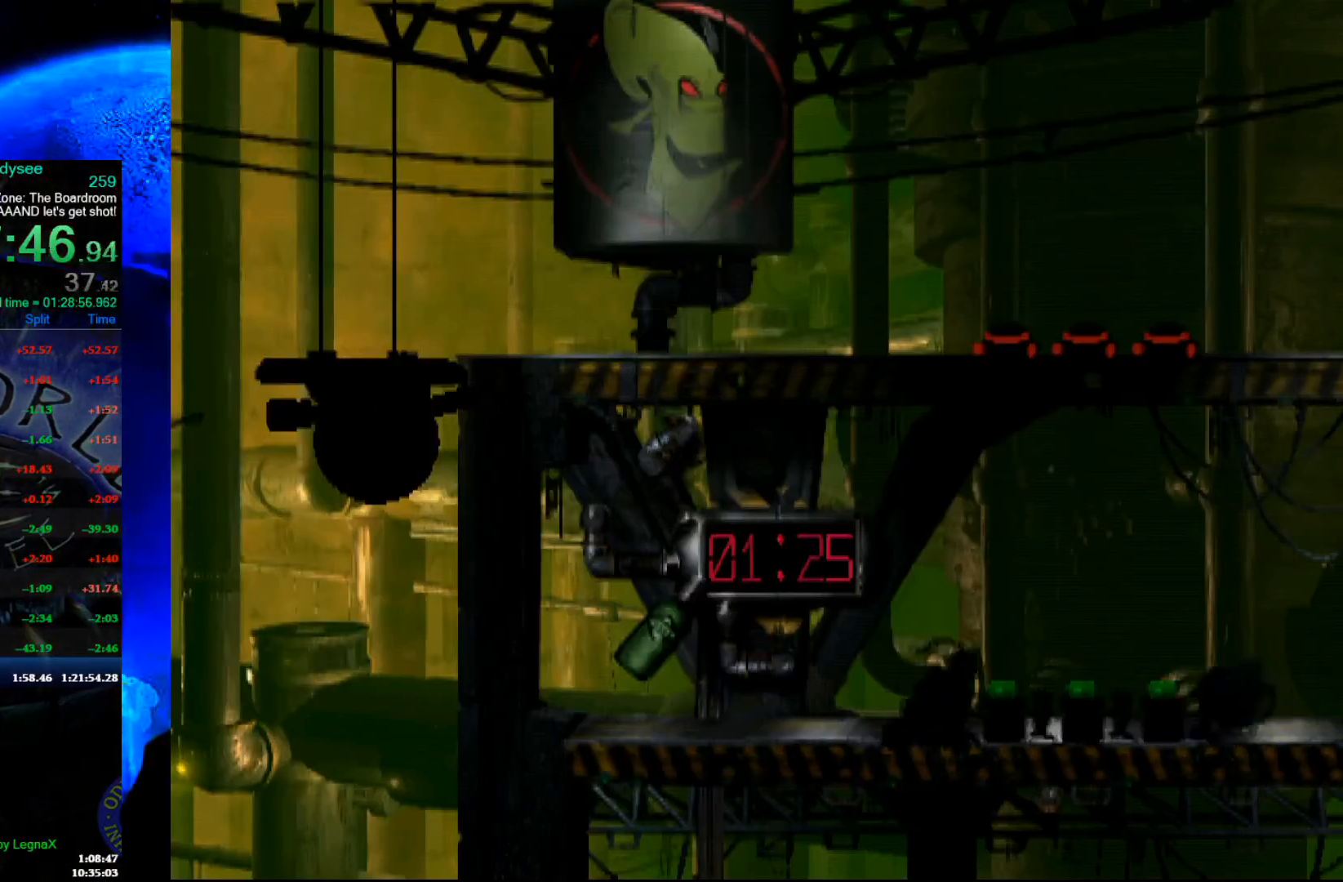
{"buttons": [], "left_stick": "center", "events": []}
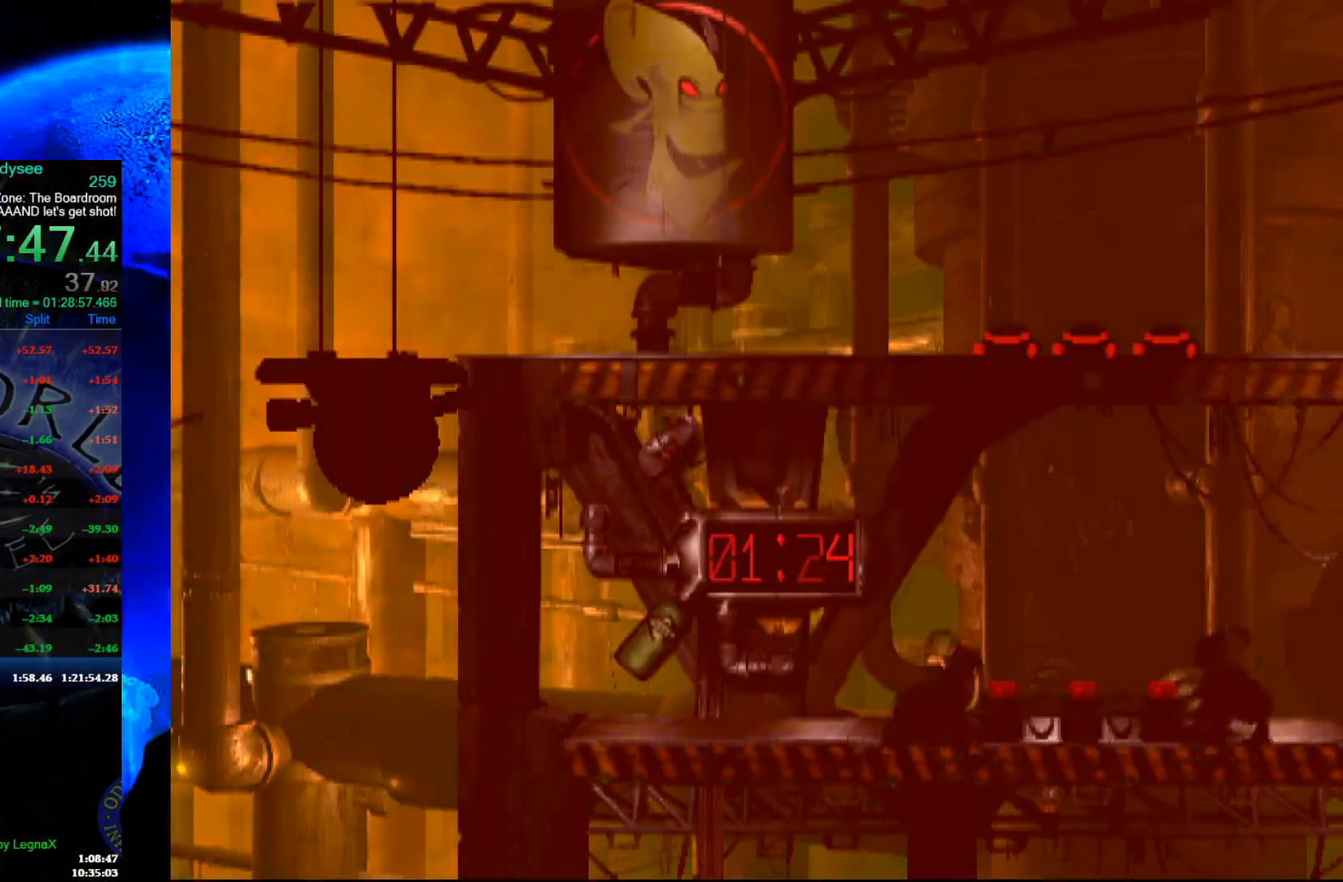
{"buttons": [], "left_stick": "center", "events": [[133, "X", "down"], [267, "X", "up"]]}
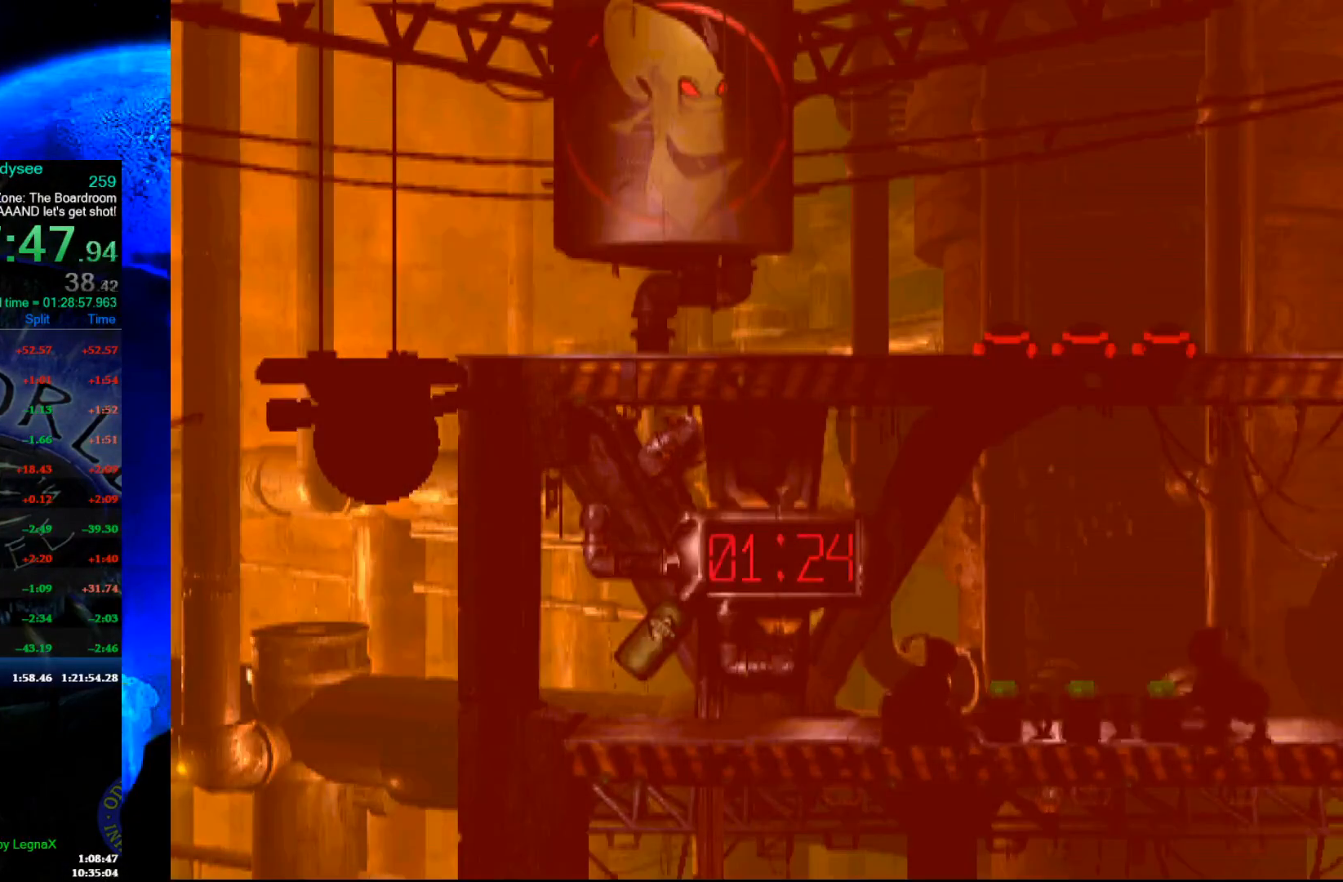
{"buttons": [], "left_stick": "center", "events": [[67, "left_stick", "left"], [167, "left_stick", "center"]]}
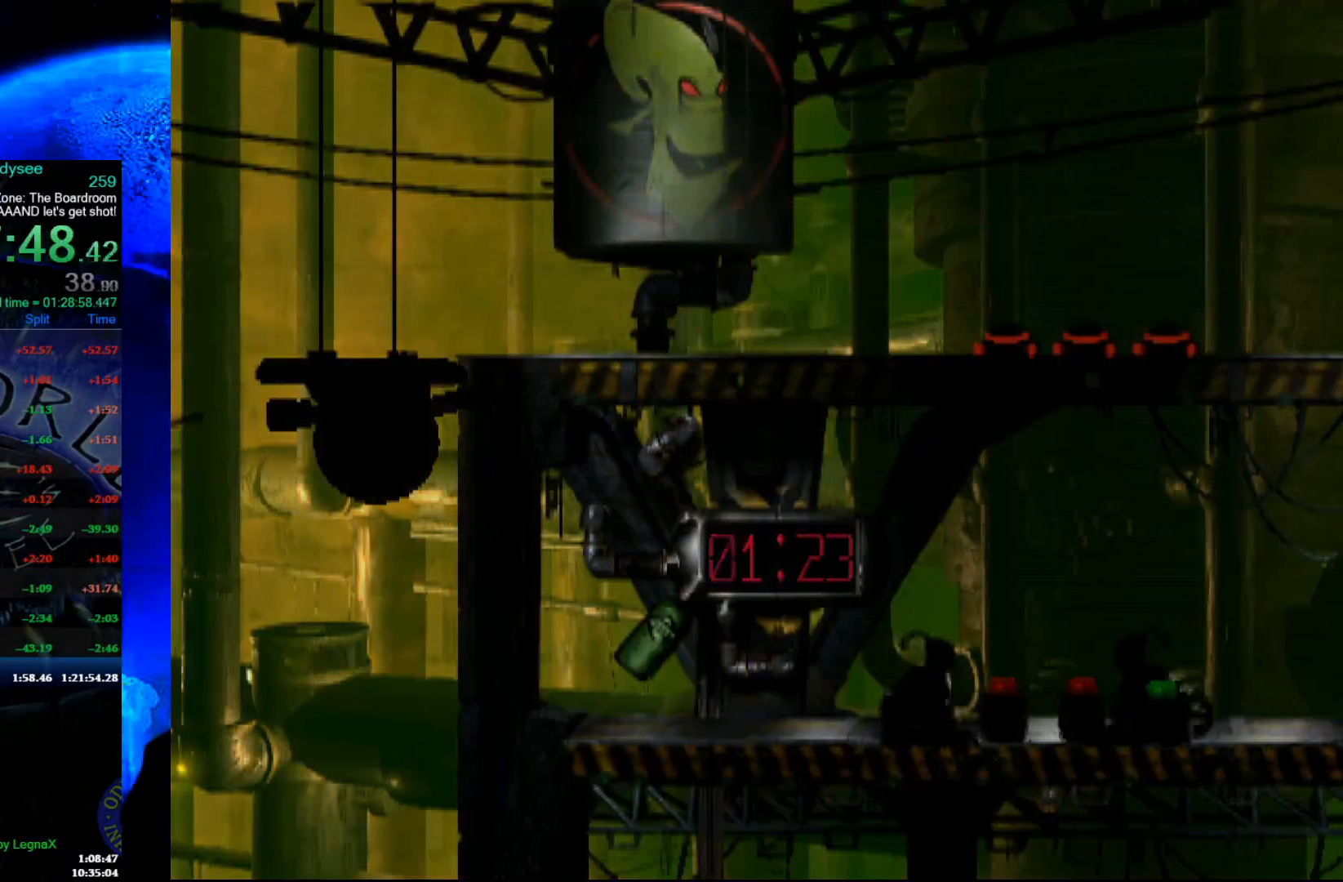
{"buttons": [], "left_stick": "center", "events": [[300, "X", "down"], [433, "X", "up"]]}
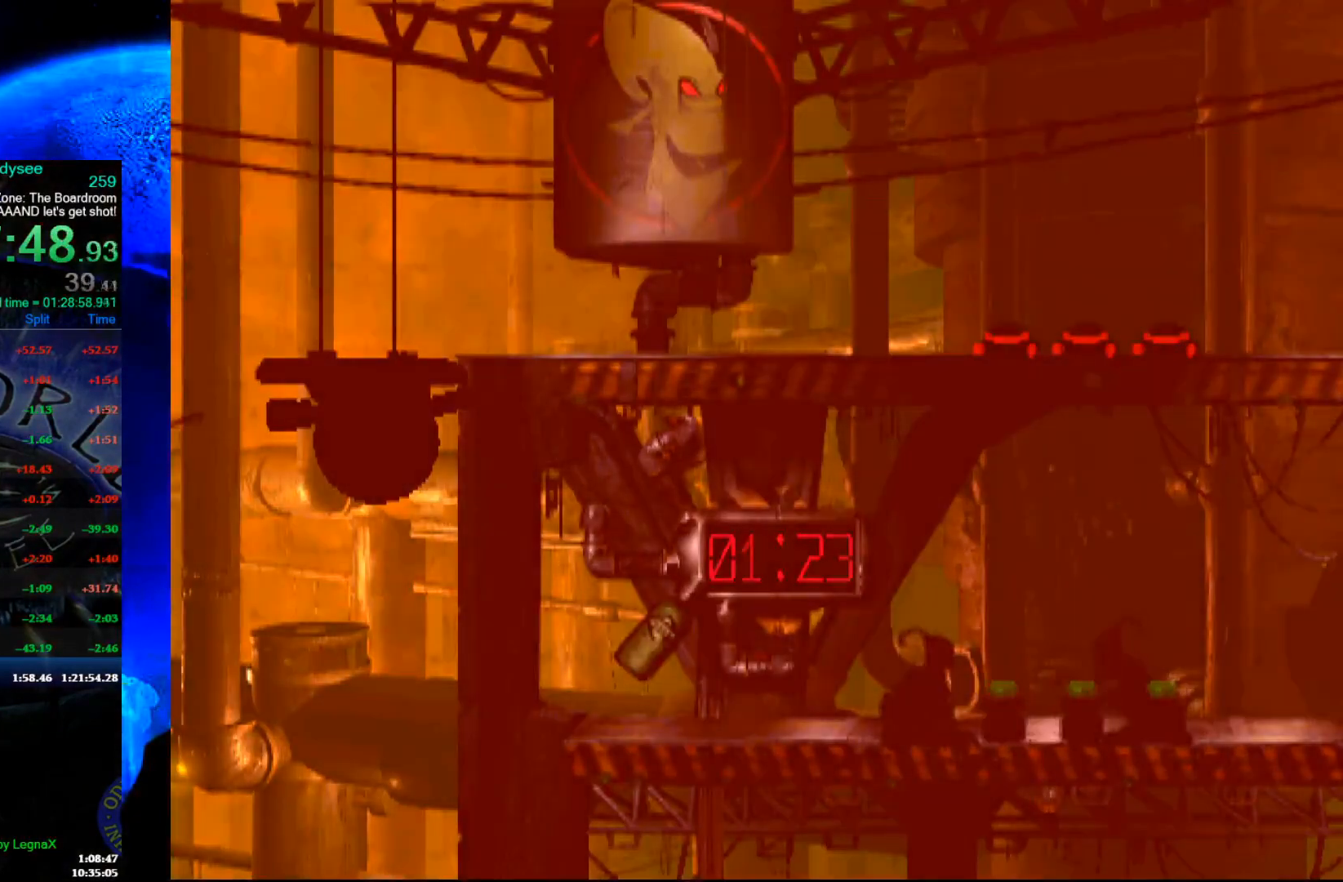
{"buttons": [], "left_stick": "center", "events": [[200, "left_stick", "left"], [300, "left_stick", "center"]]}